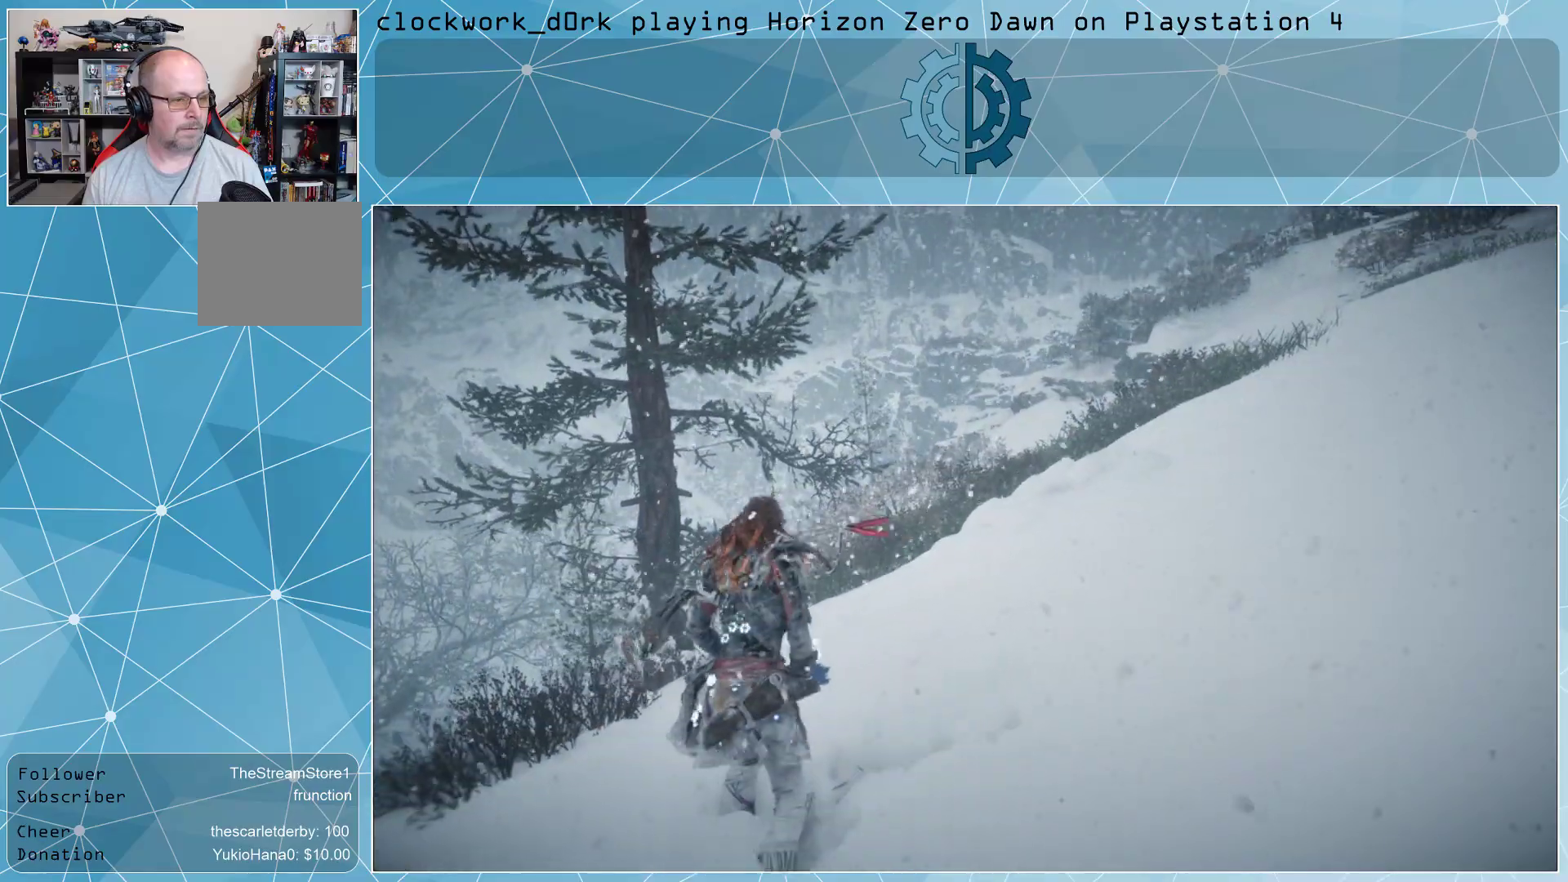
Gameplay with a controller (PlayStation layout); each line is a JSON object with the inputs held at the frame after it. "events" lists button and stick changes between this image and that frame as [ms after this image, input, new state], when the widget could be followed in between.
{"buttons": [], "left_stick": "center", "right_stick": "center", "events": [[233, "SQUARE", "down"], [300, "SQUARE", "up"]]}
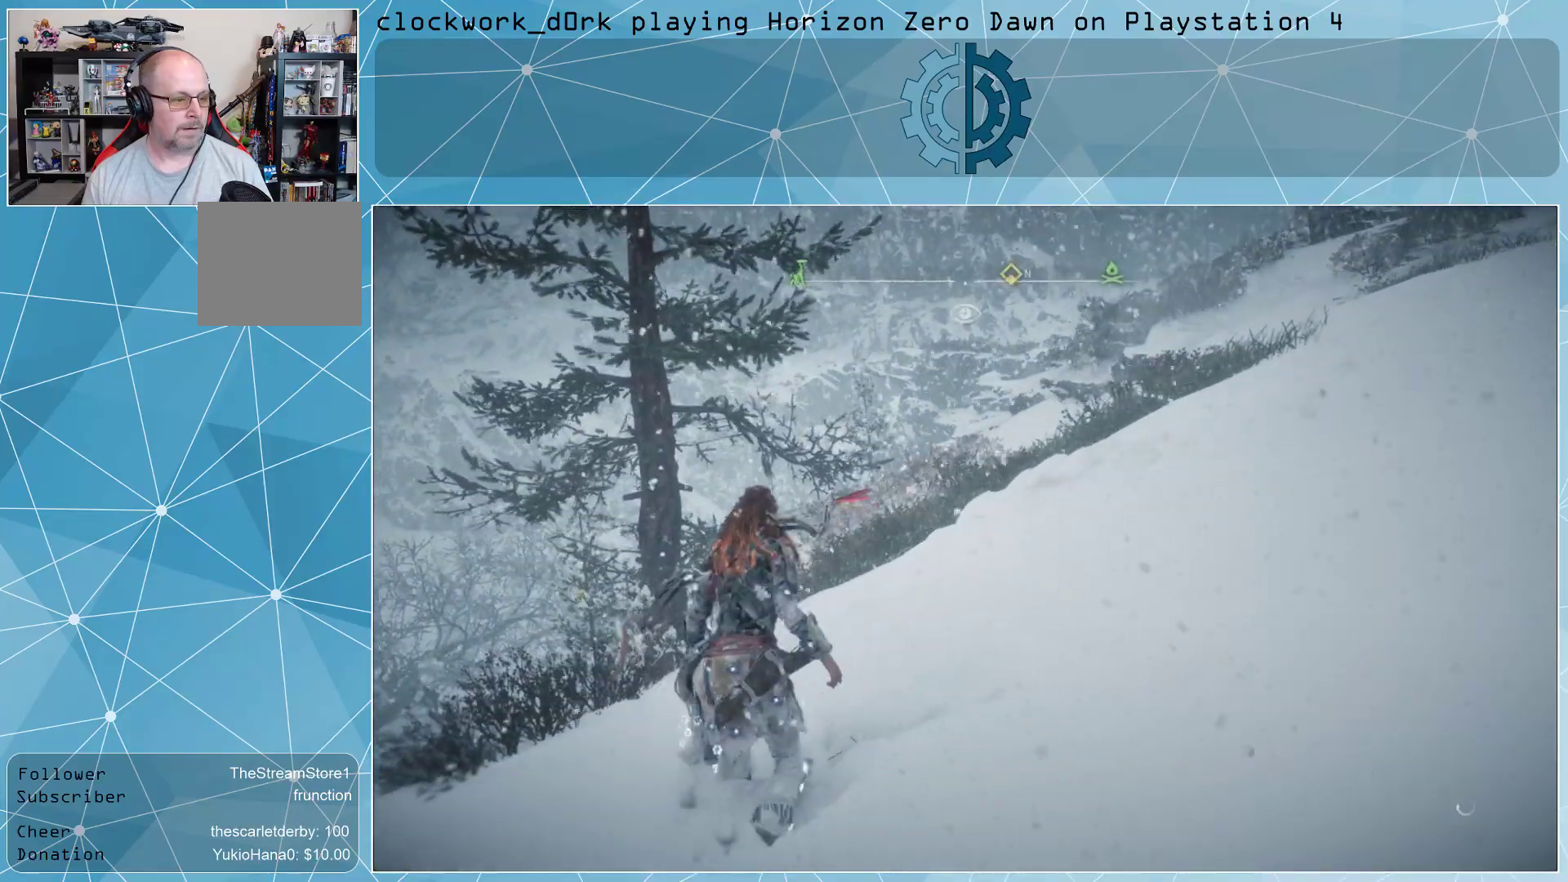
{"buttons": [], "left_stick": "center", "right_stick": "up-right", "events": [[167, "right_stick", "up-right"]]}
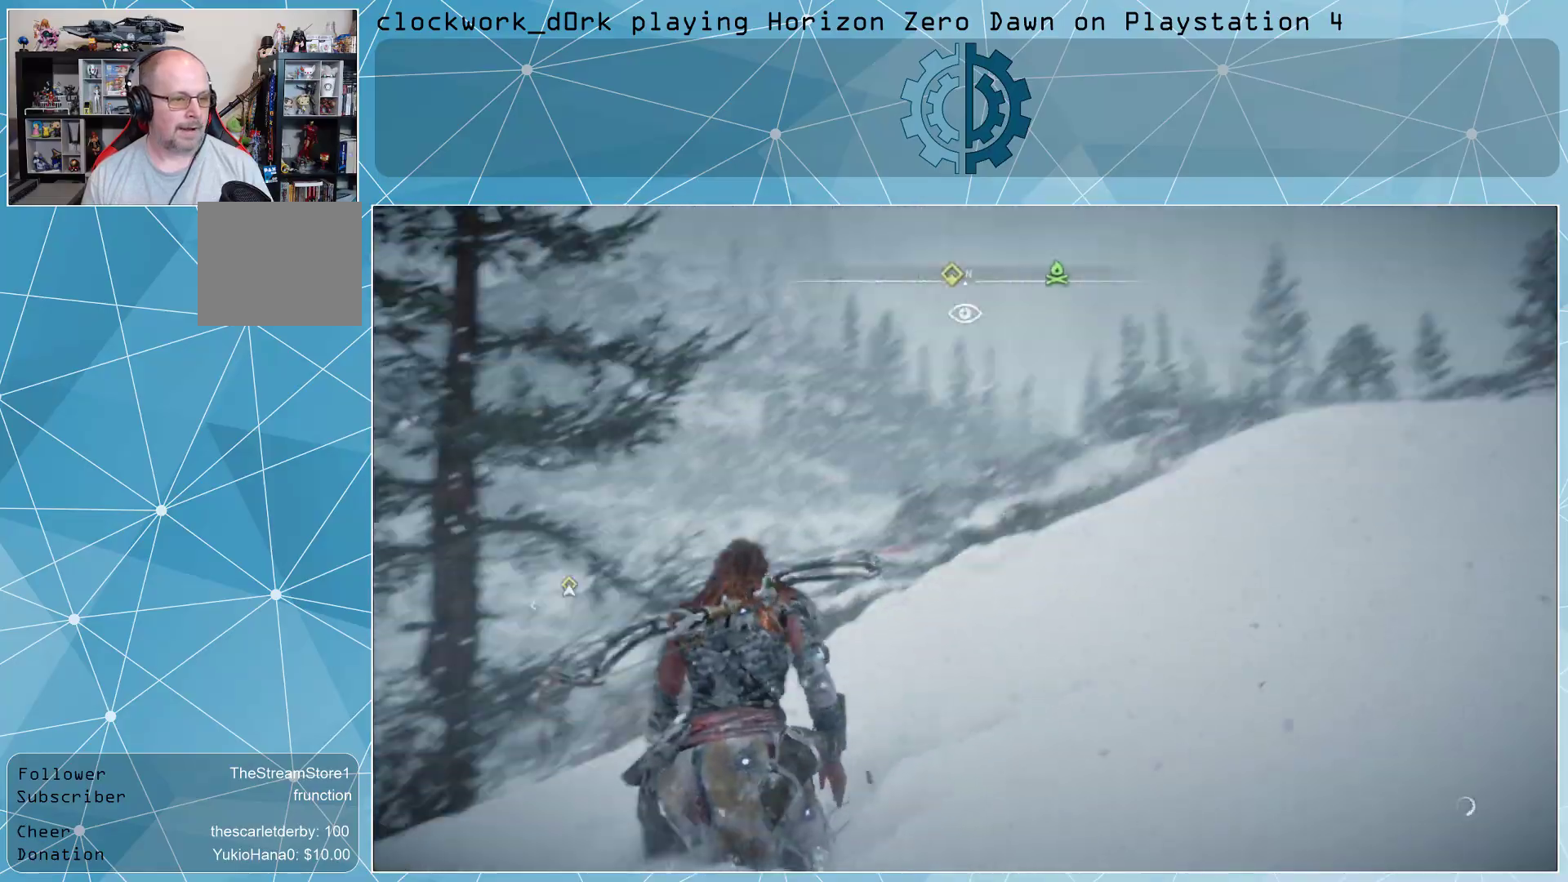
{"buttons": [], "left_stick": "center", "right_stick": "up-right", "events": [[233, "right_stick", "center"], [467, "right_stick", "up-right"]]}
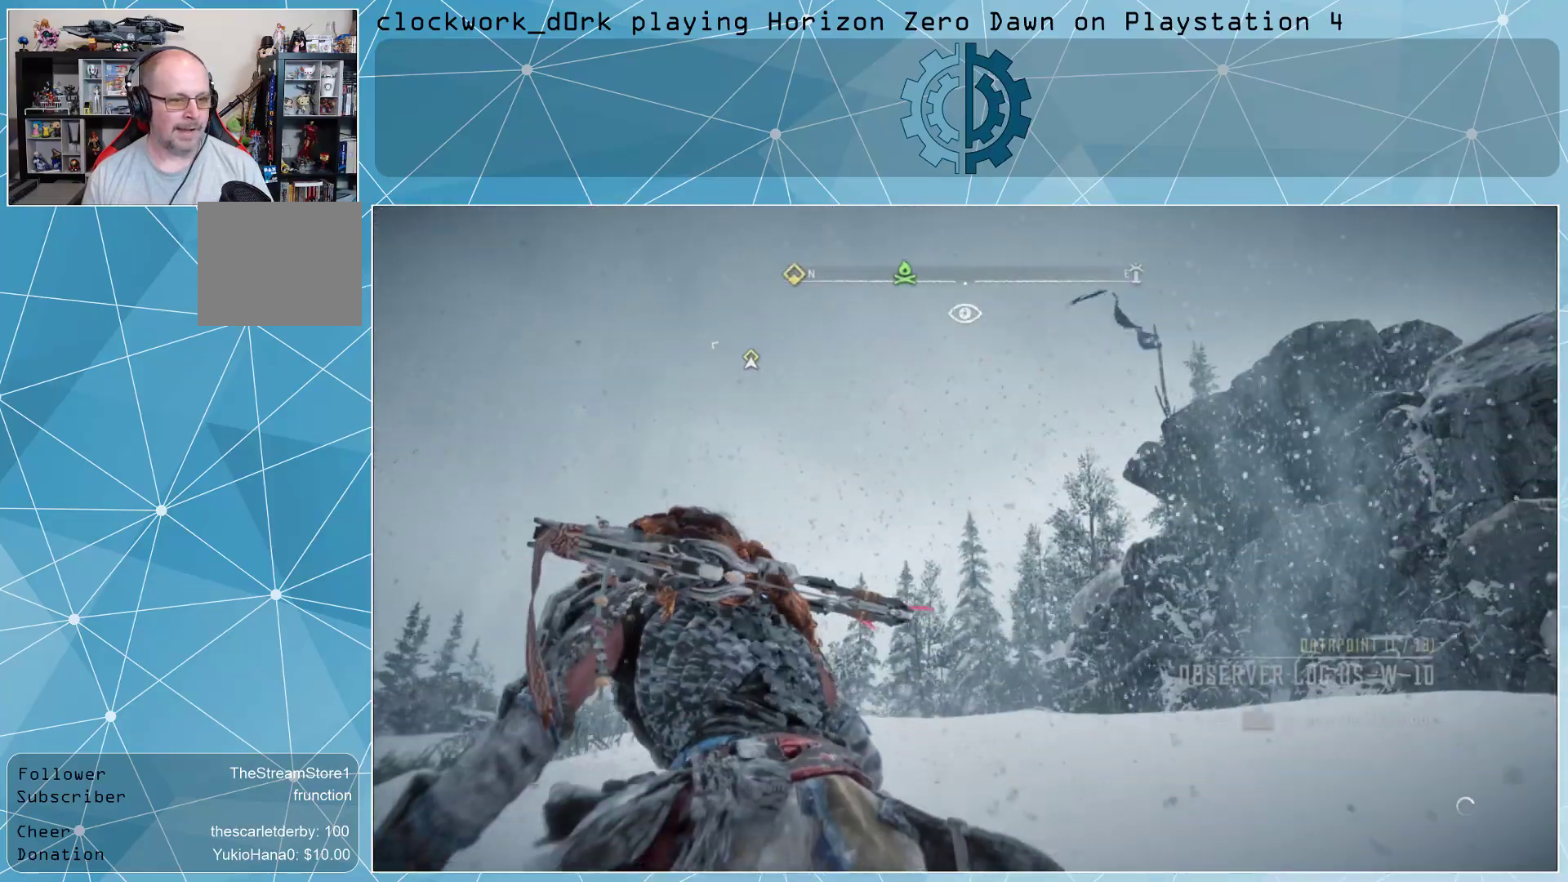
{"buttons": [], "left_stick": "center", "right_stick": "down-right", "events": [[67, "right_stick", "right"], [233, "right_stick", "center"], [433, "right_stick", "down-right"]]}
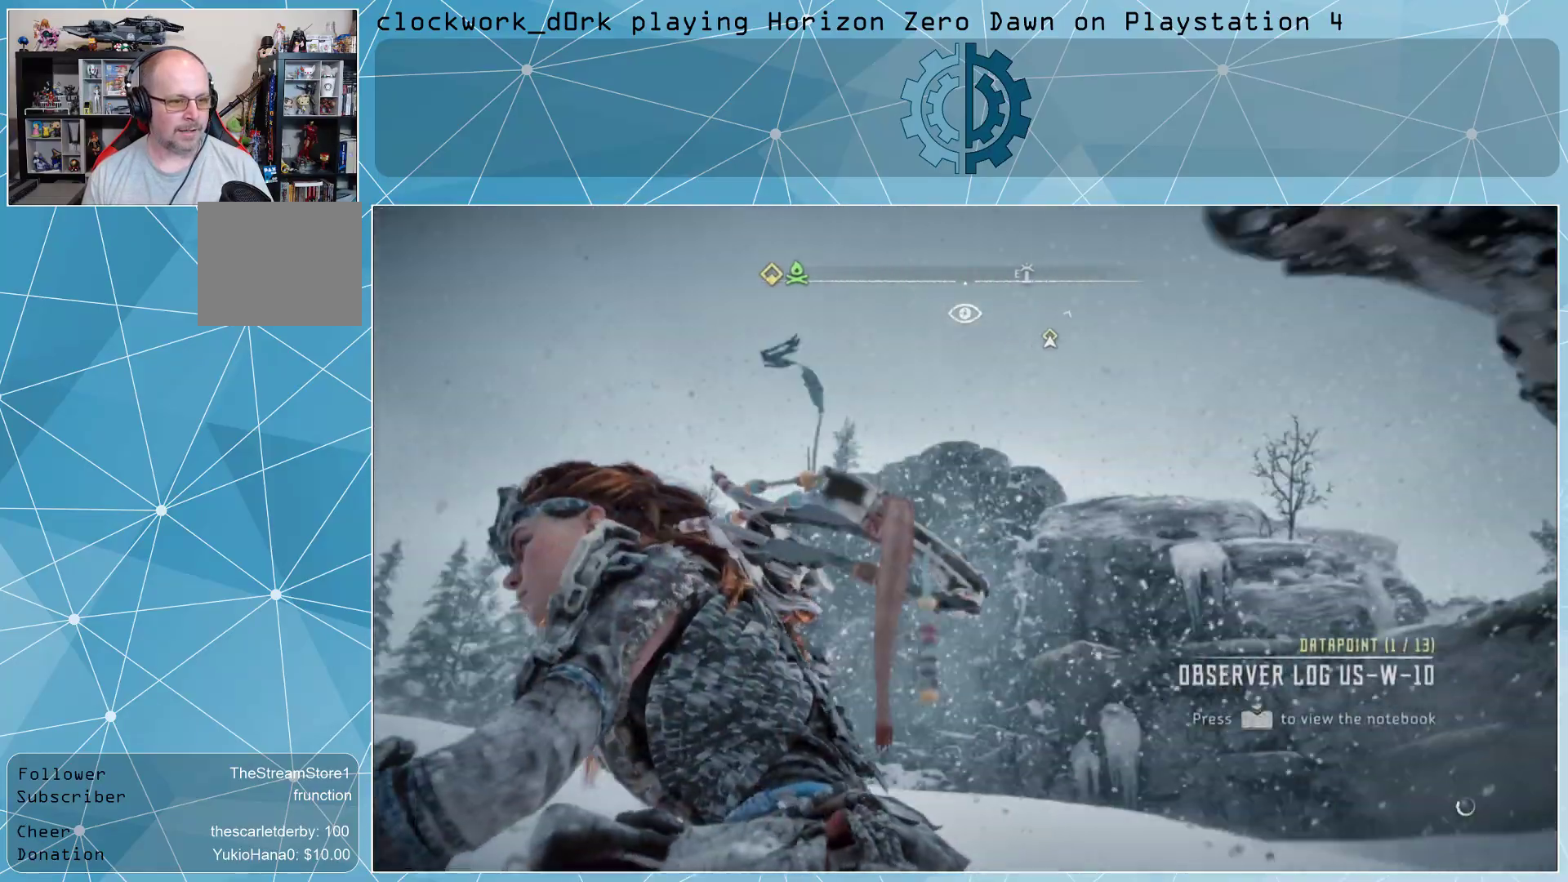
{"buttons": [], "left_stick": "center", "right_stick": "center", "events": [[133, "right_stick", "center"]]}
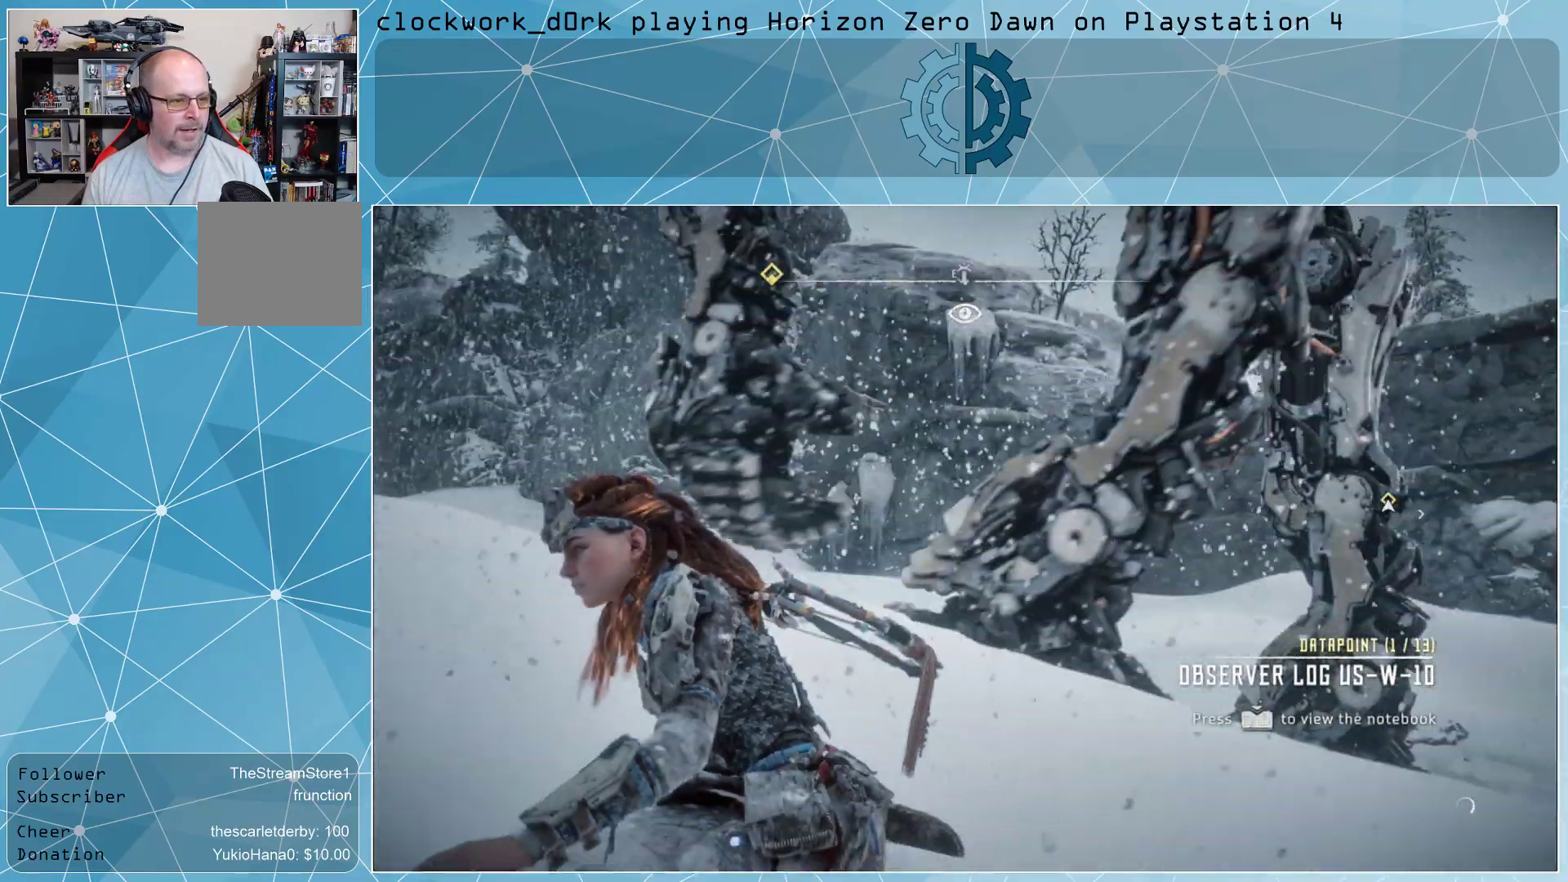
{"buttons": [], "left_stick": "down-right", "right_stick": "right", "events": [[33, "right_stick", "right"], [200, "right_stick", "center"], [333, "left_stick", "right"], [333, "right_stick", "right"], [400, "left_stick", "down-right"]]}
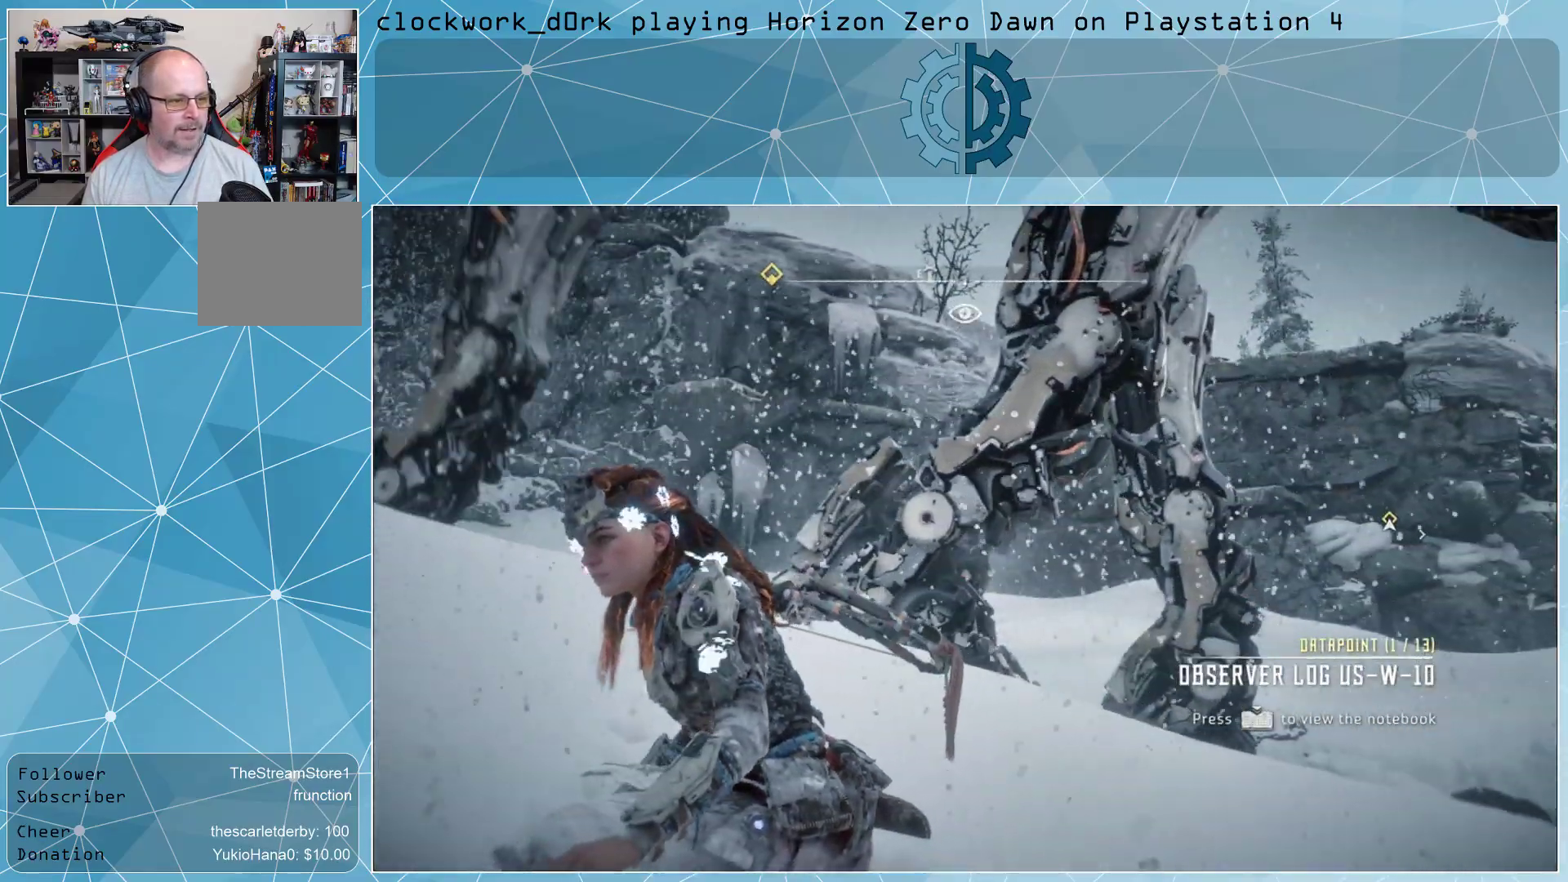
{"buttons": [], "left_stick": "right", "right_stick": "down-right", "events": [[133, "right_stick", "center"], [167, "left_stick", "right"], [300, "right_stick", "right"], [467, "right_stick", "down-right"]]}
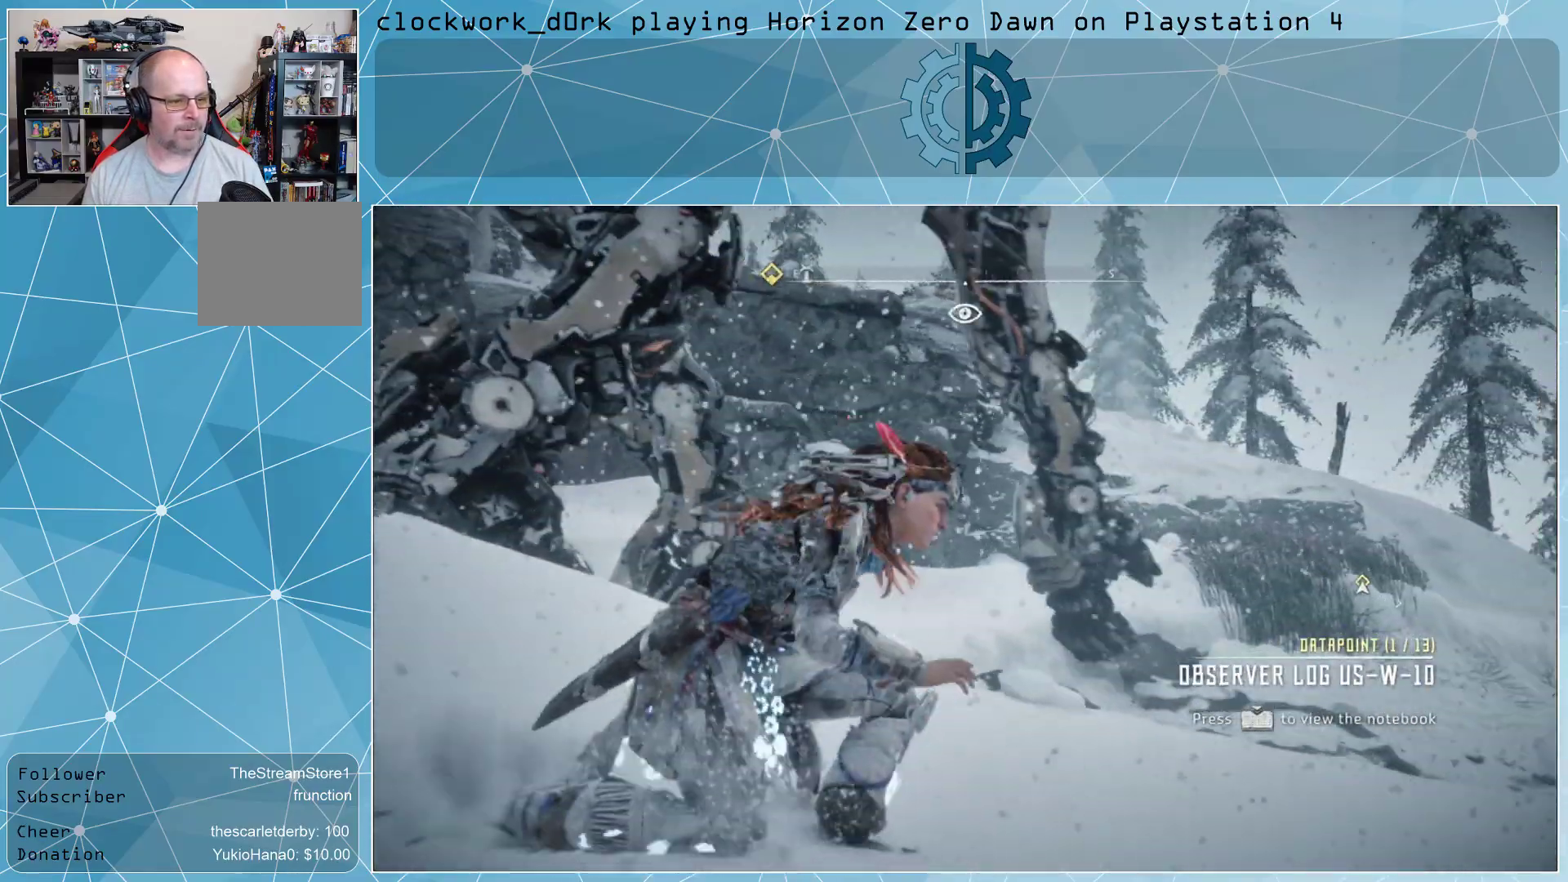
{"buttons": [], "left_stick": "up", "right_stick": "center", "events": [[67, "left_stick", "up-right"], [167, "right_stick", "center"], [467, "left_stick", "up"]]}
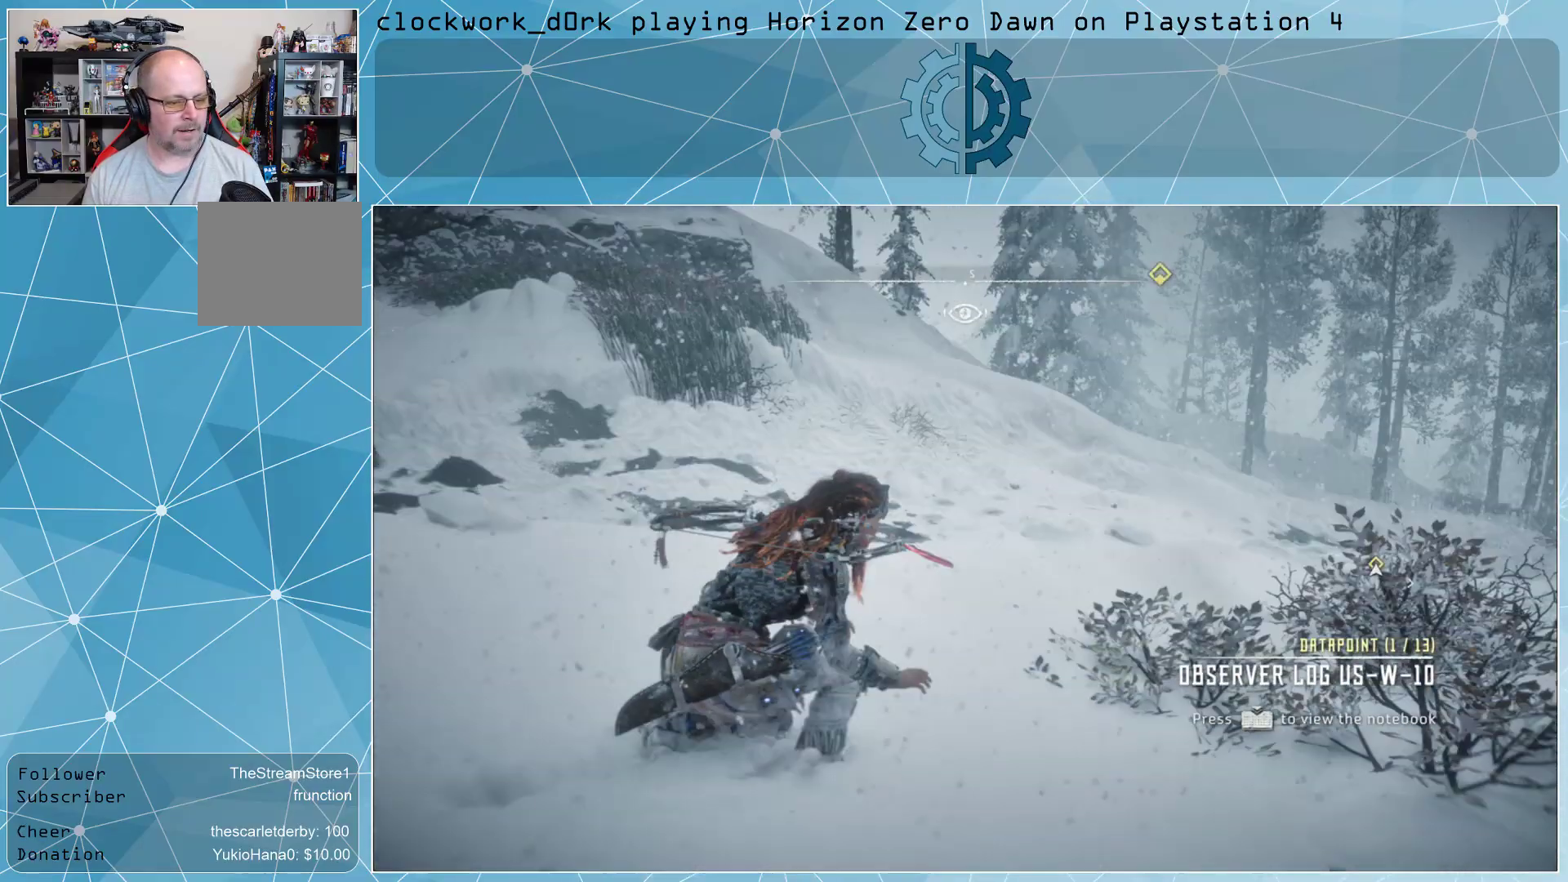
{"buttons": [], "left_stick": "up", "right_stick": "center", "events": [[33, "right_stick", "right"], [267, "right_stick", "center"]]}
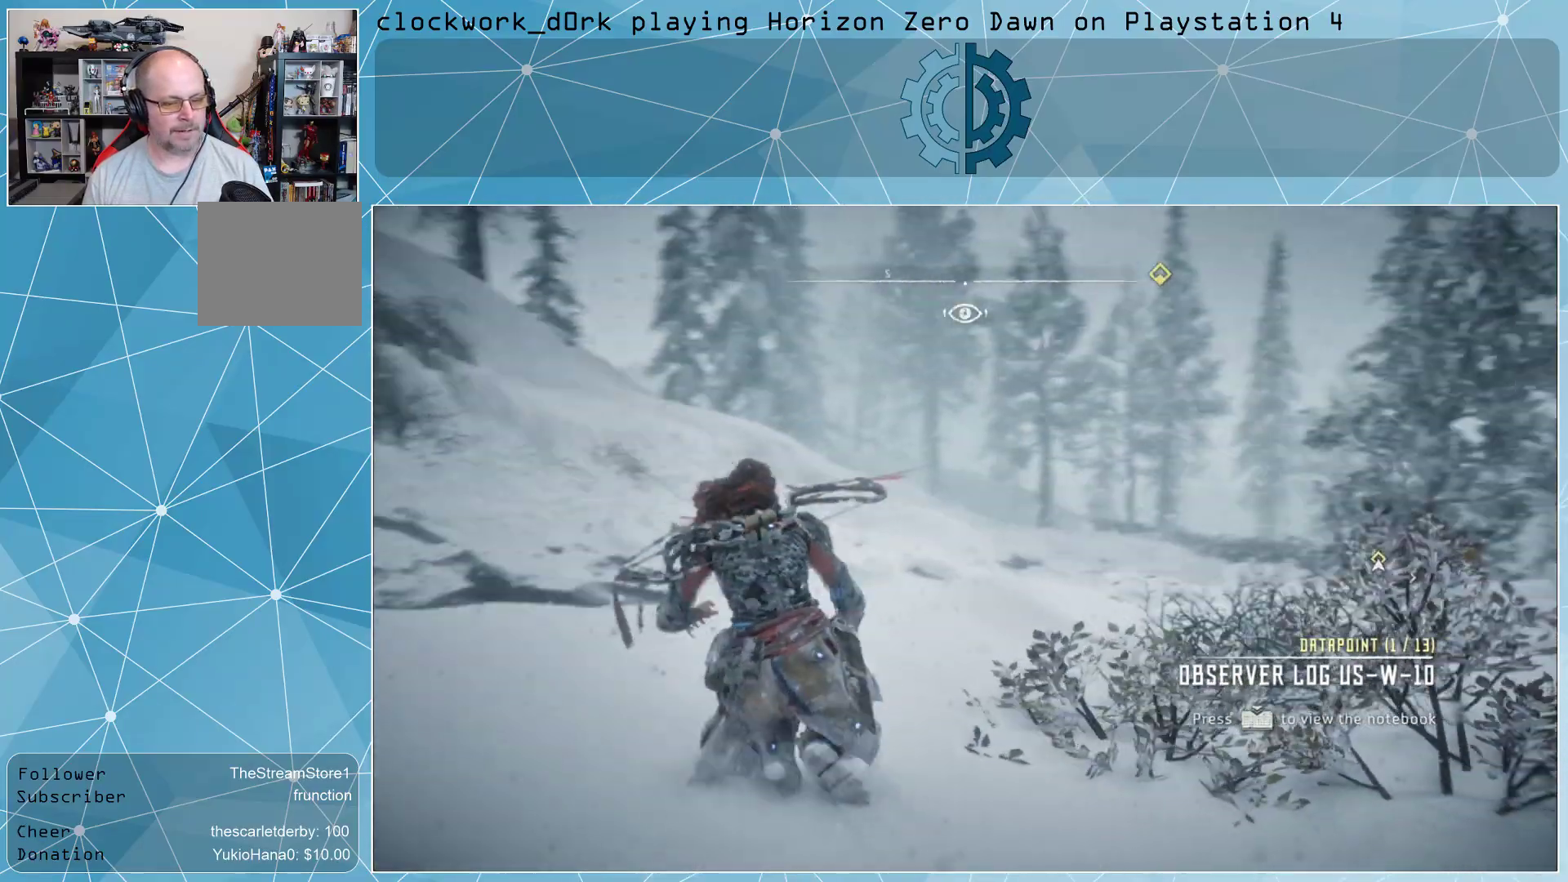
{"buttons": [], "left_stick": "center", "right_stick": "center", "events": [[233, "right_stick", "right"], [400, "right_stick", "center"], [467, "left_stick", "center"]]}
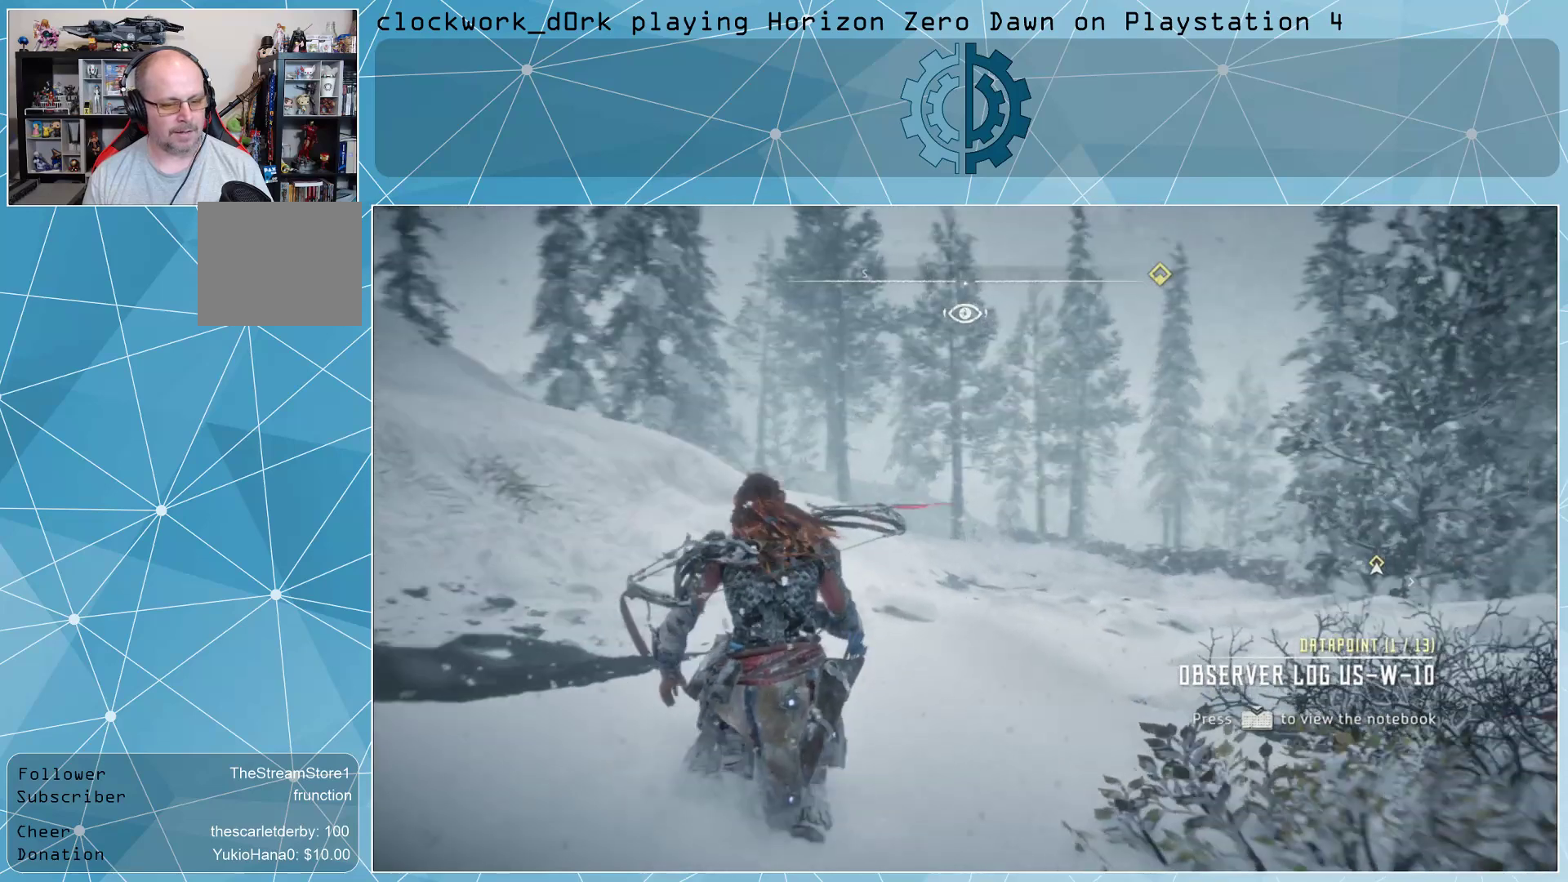
{"buttons": [], "left_stick": "center", "right_stick": "center", "events": []}
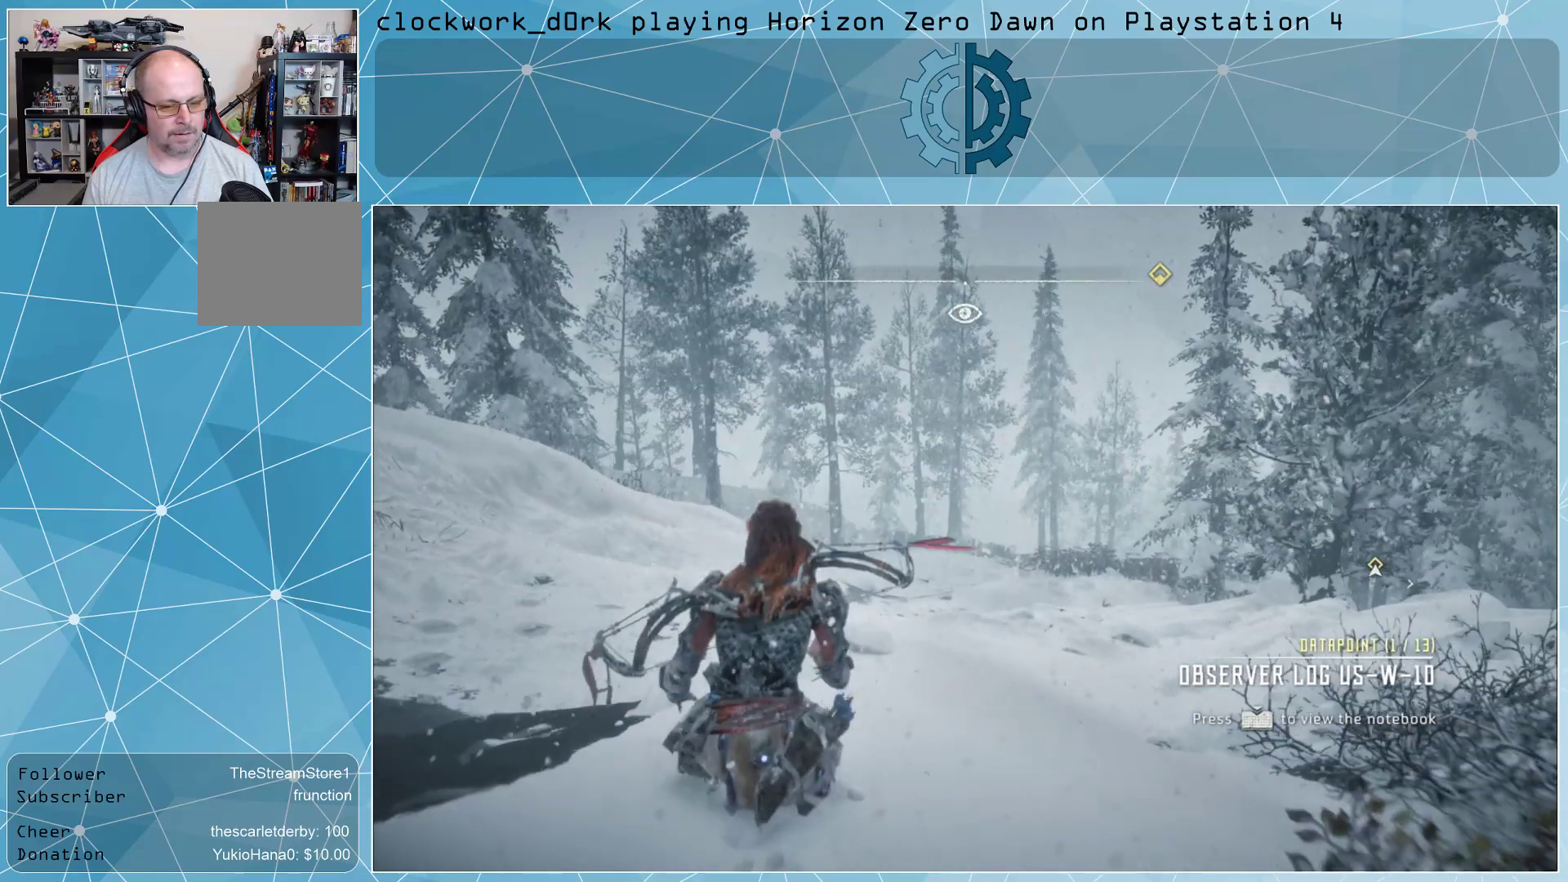
{"buttons": ["TOUCHPAD"], "left_stick": "center", "right_stick": "center", "events": [[467, "TOUCHPAD", "down"]]}
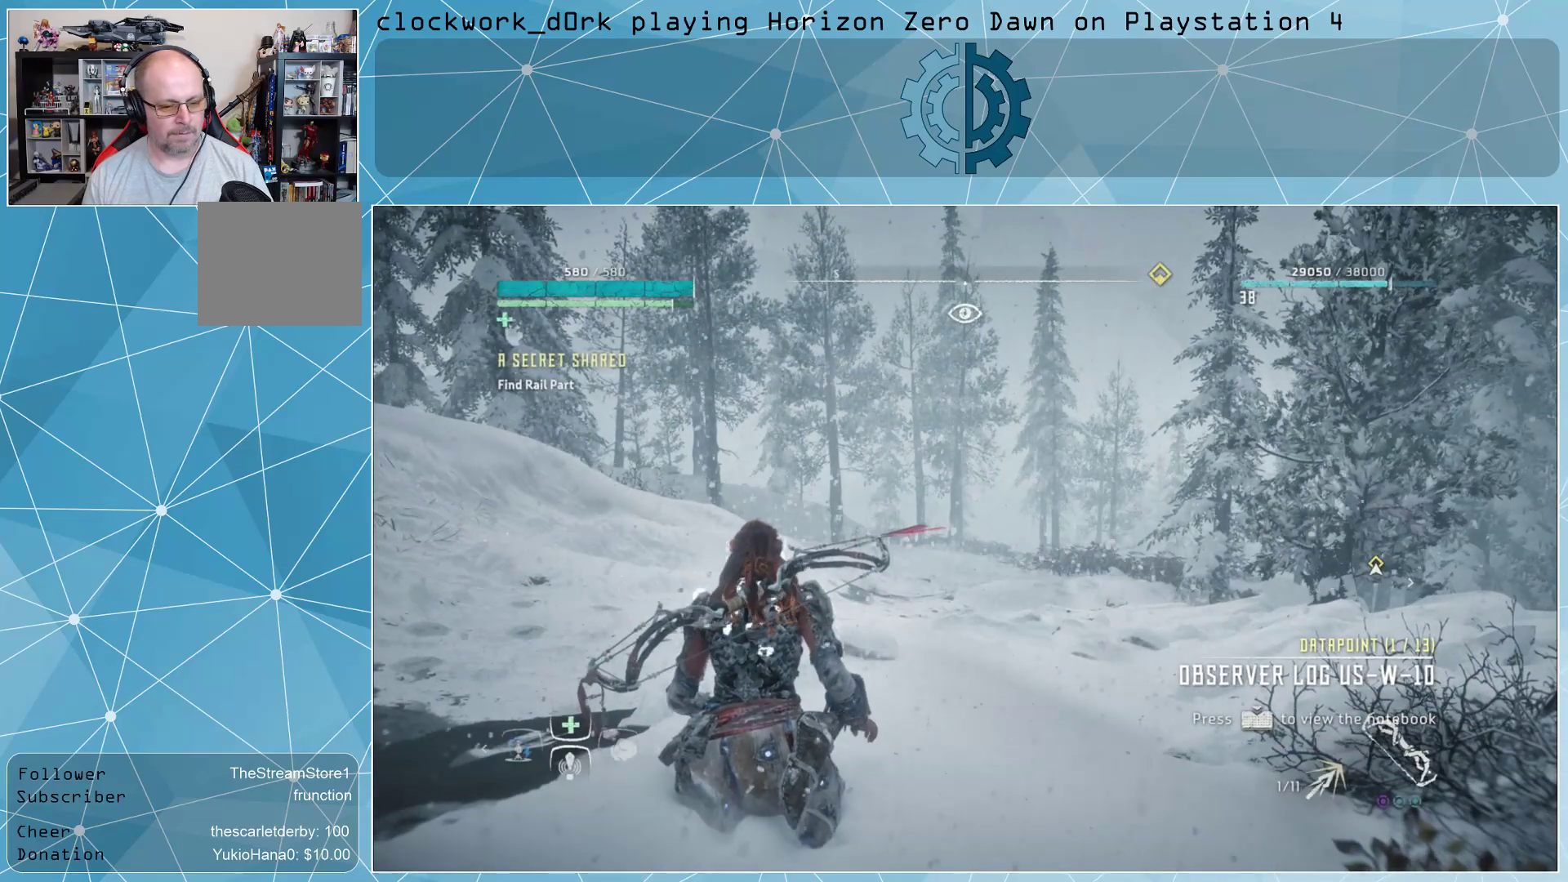
{"buttons": [], "left_stick": "center", "right_stick": "center", "events": [[100, "TOUCHPAD", "up"]]}
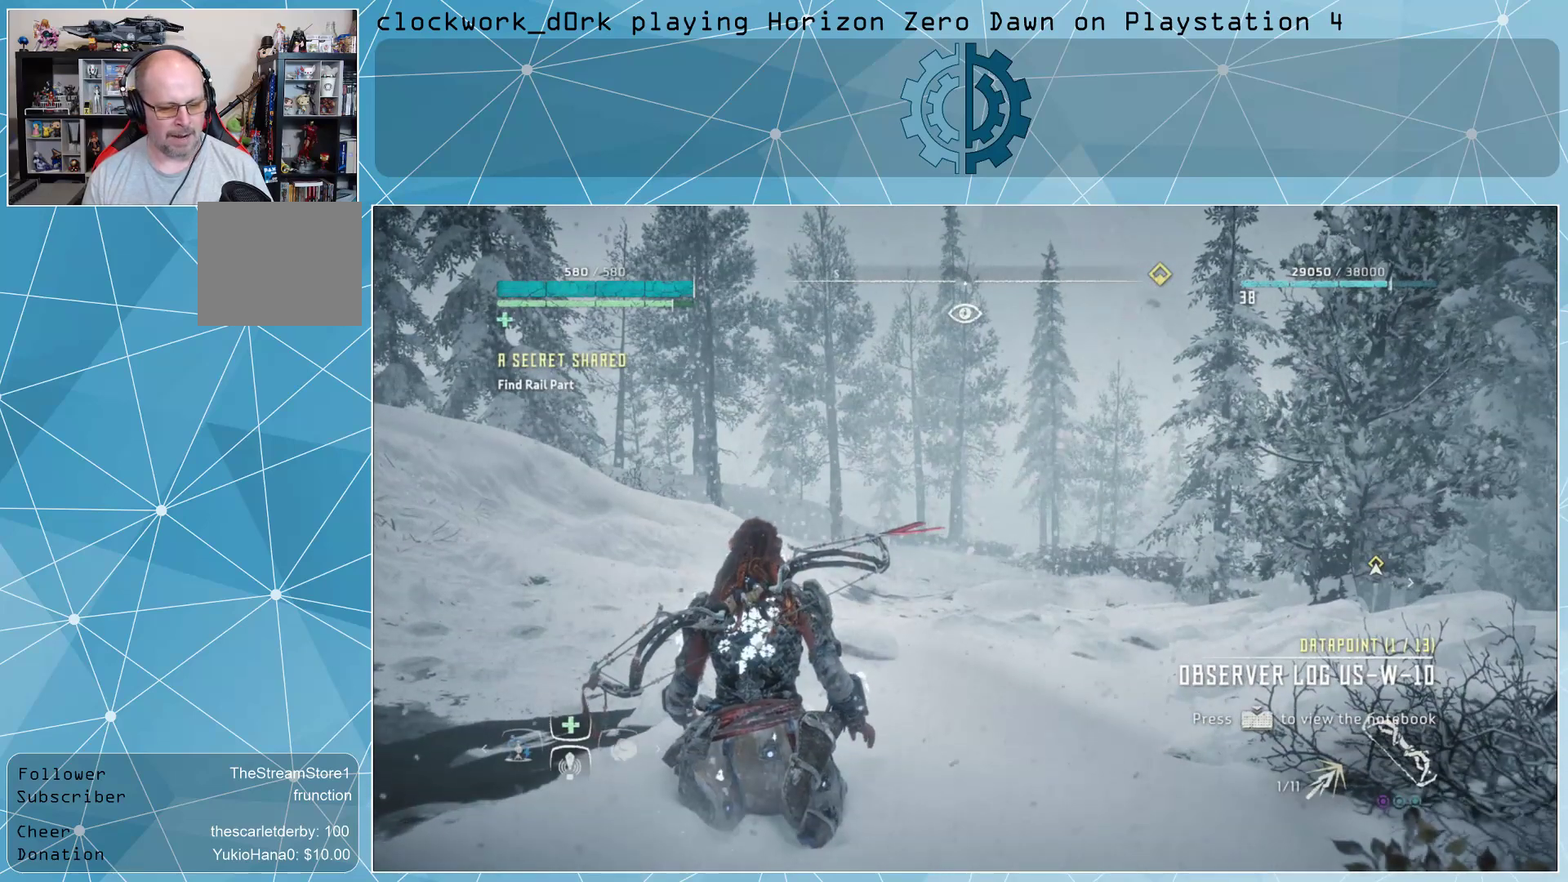
{"buttons": [], "left_stick": "center", "right_stick": "center", "events": []}
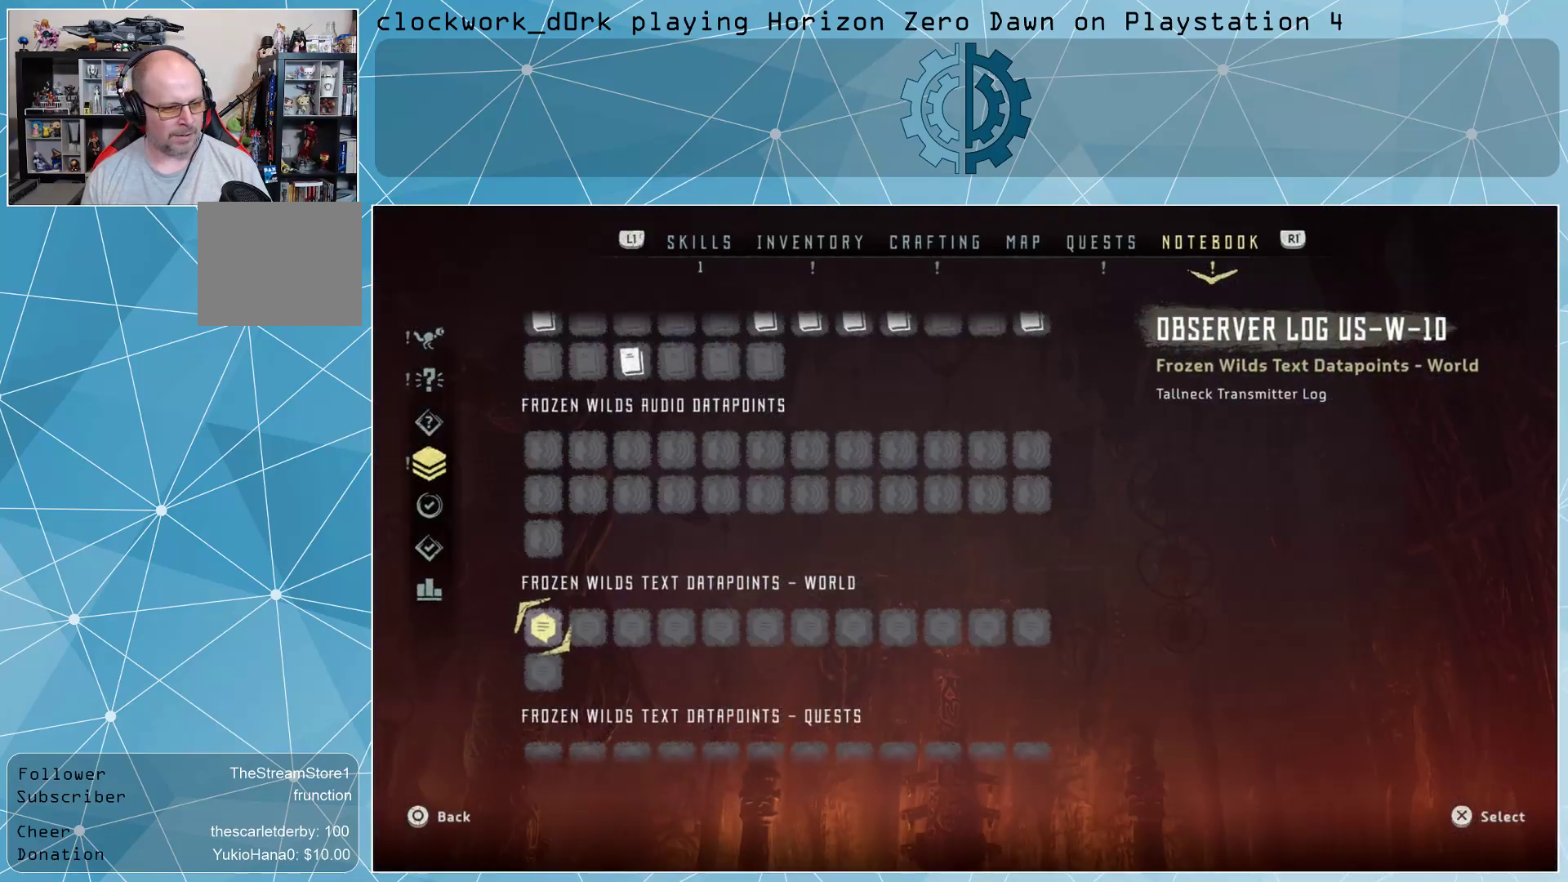
{"buttons": [], "left_stick": "center", "right_stick": "center", "events": []}
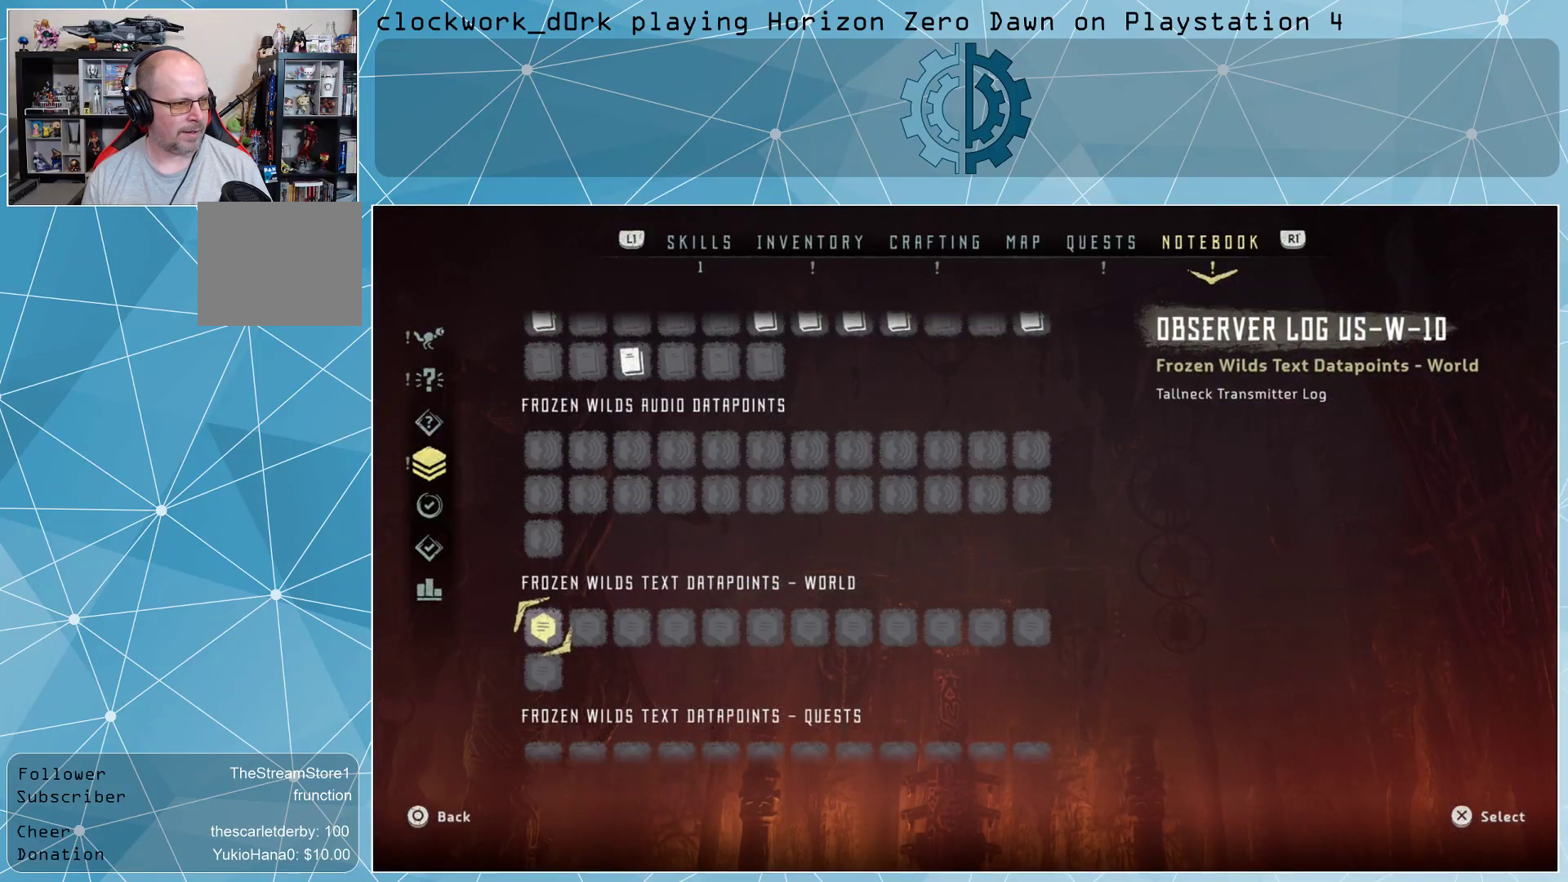
{"buttons": [], "left_stick": "center", "right_stick": "center", "events": [[233, "L1", "down"], [367, "L1", "up"], [400, "L1", "down"], [500, "L1", "up"]]}
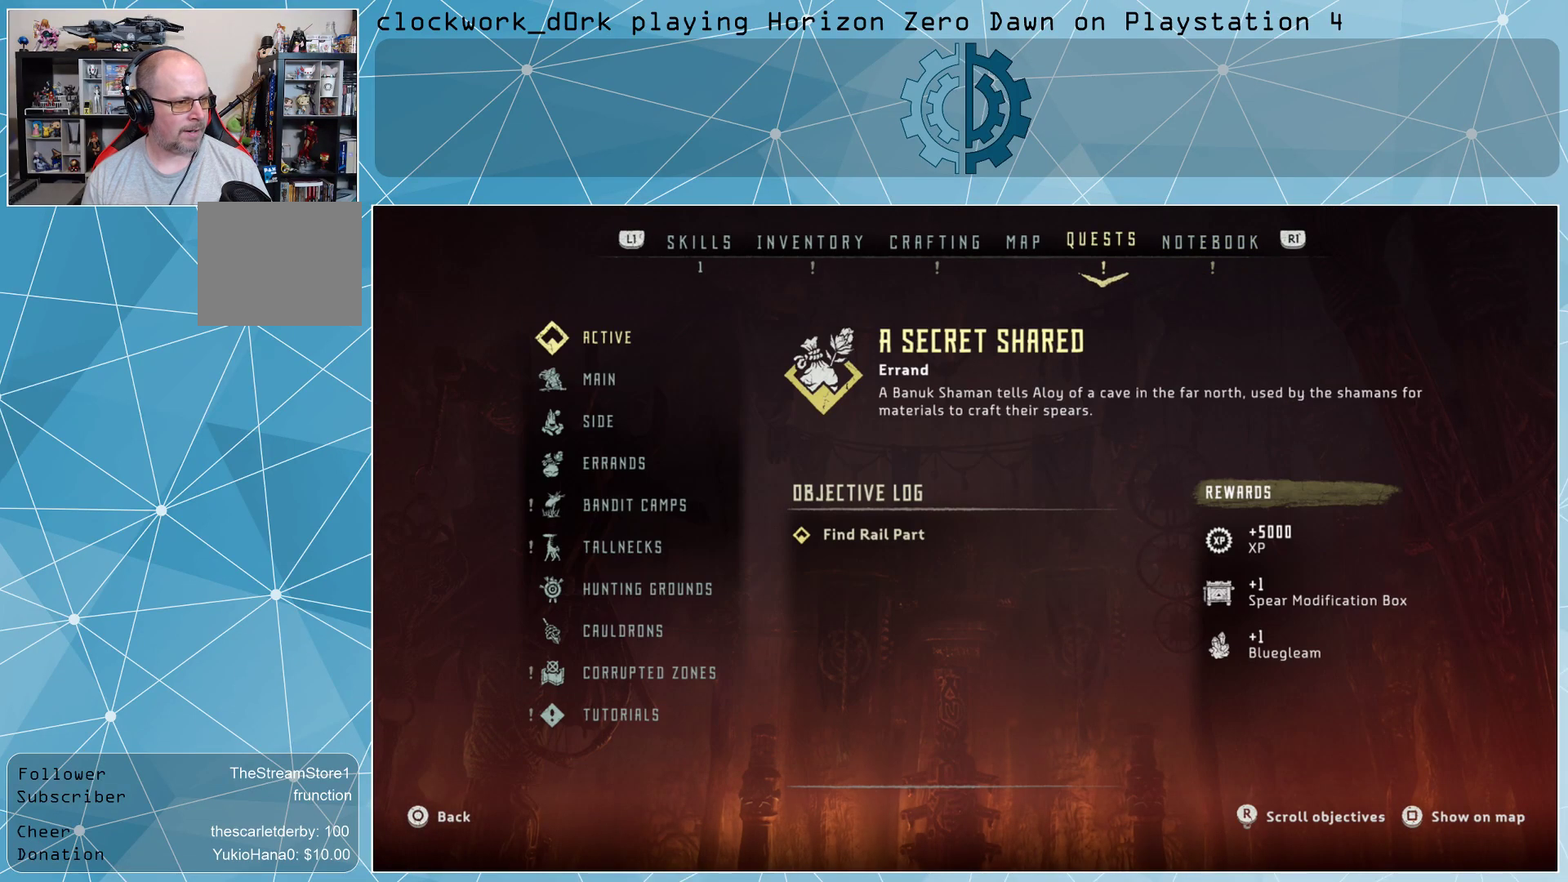
{"buttons": ["L1"], "left_stick": "center", "right_stick": "center", "events": [[67, "L1", "down"], [133, "L1", "up"], [400, "L1", "down"]]}
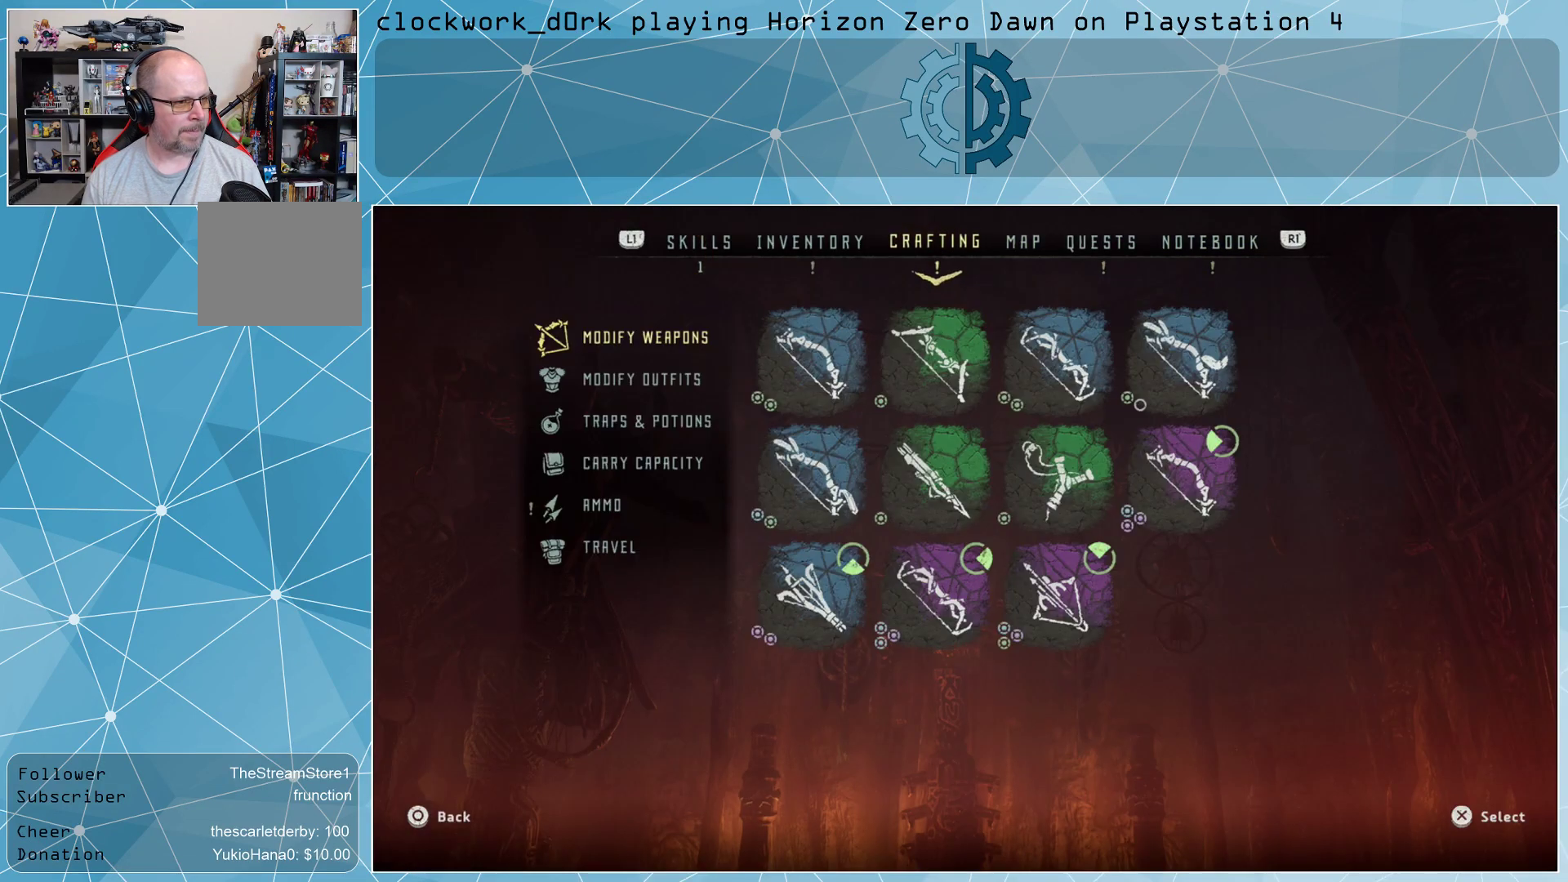
{"buttons": [], "left_stick": "center", "right_stick": "center", "events": [[33, "L1", "up"], [167, "R1", "down"], [267, "R1", "up"], [367, "R1", "down"], [467, "R1", "up"]]}
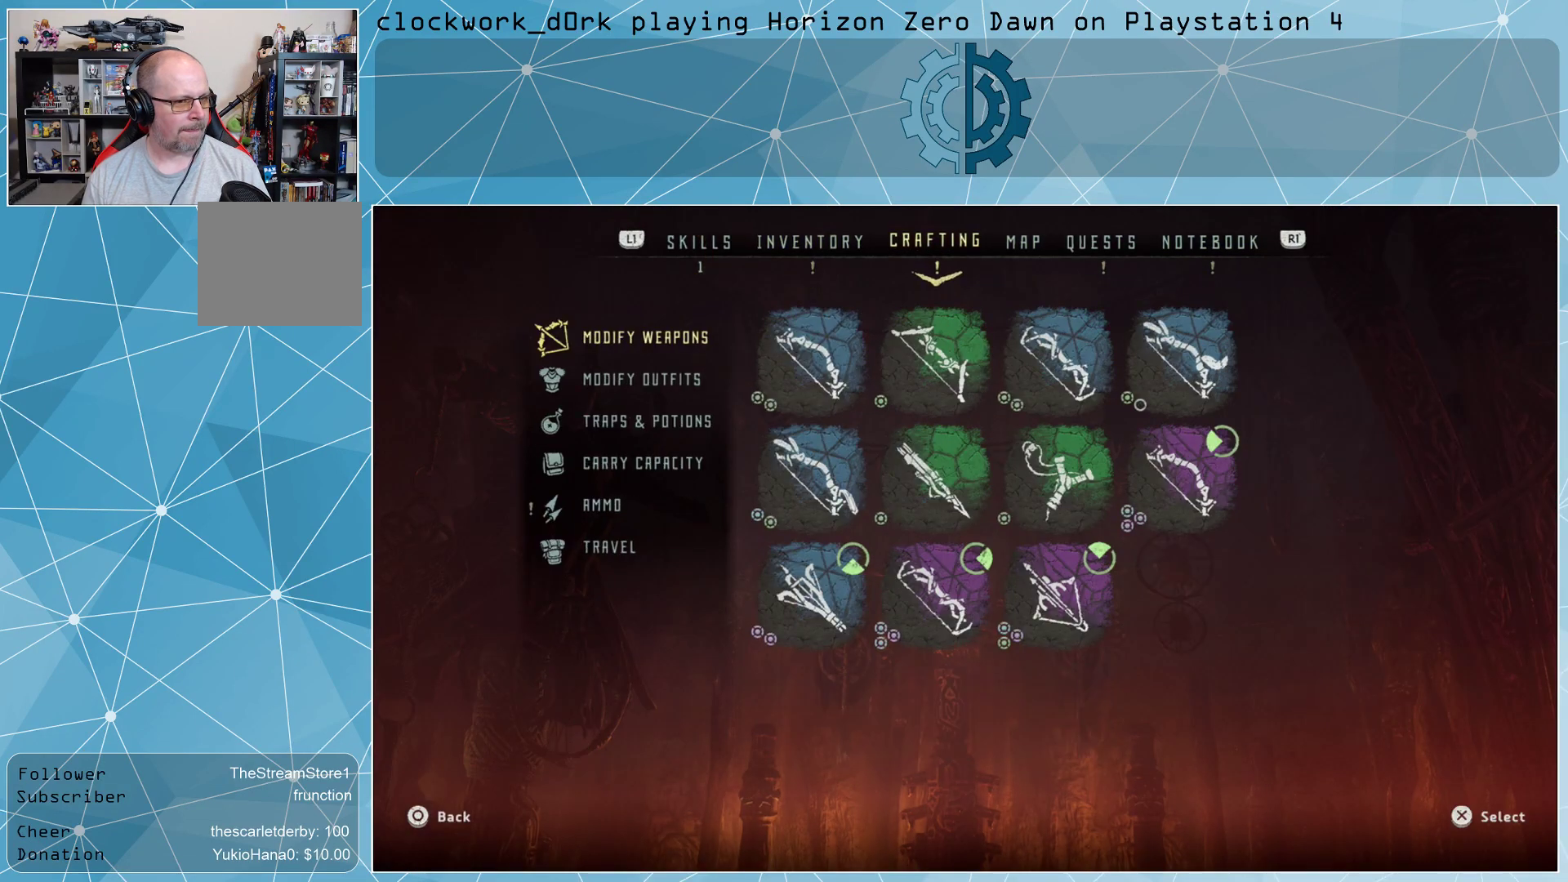
{"buttons": [], "left_stick": "center", "right_stick": "center", "events": []}
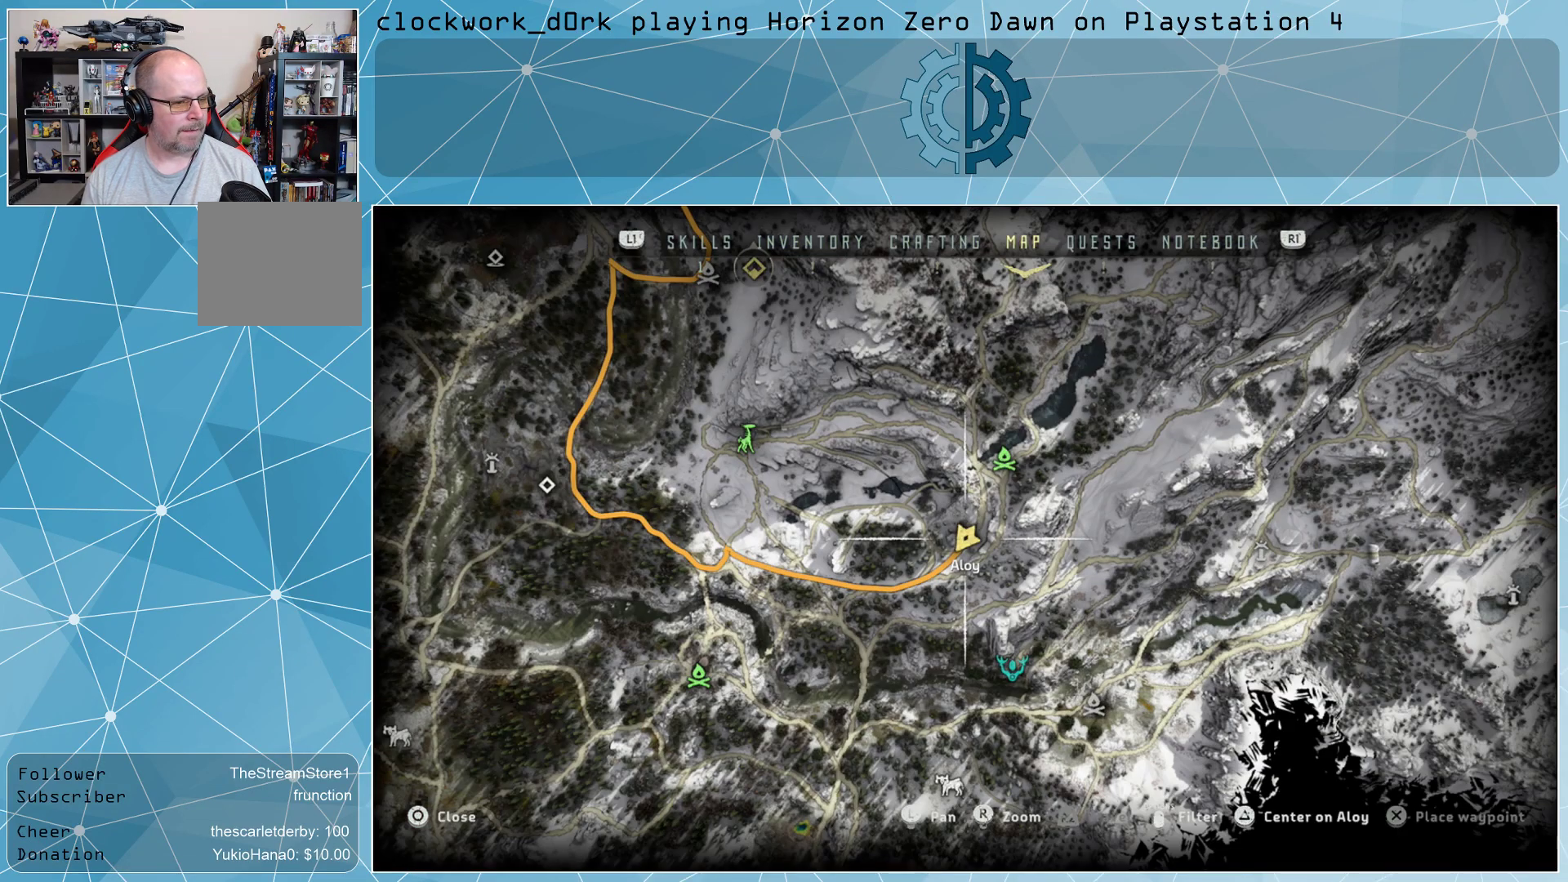
{"buttons": [], "left_stick": "center", "right_stick": "center", "events": []}
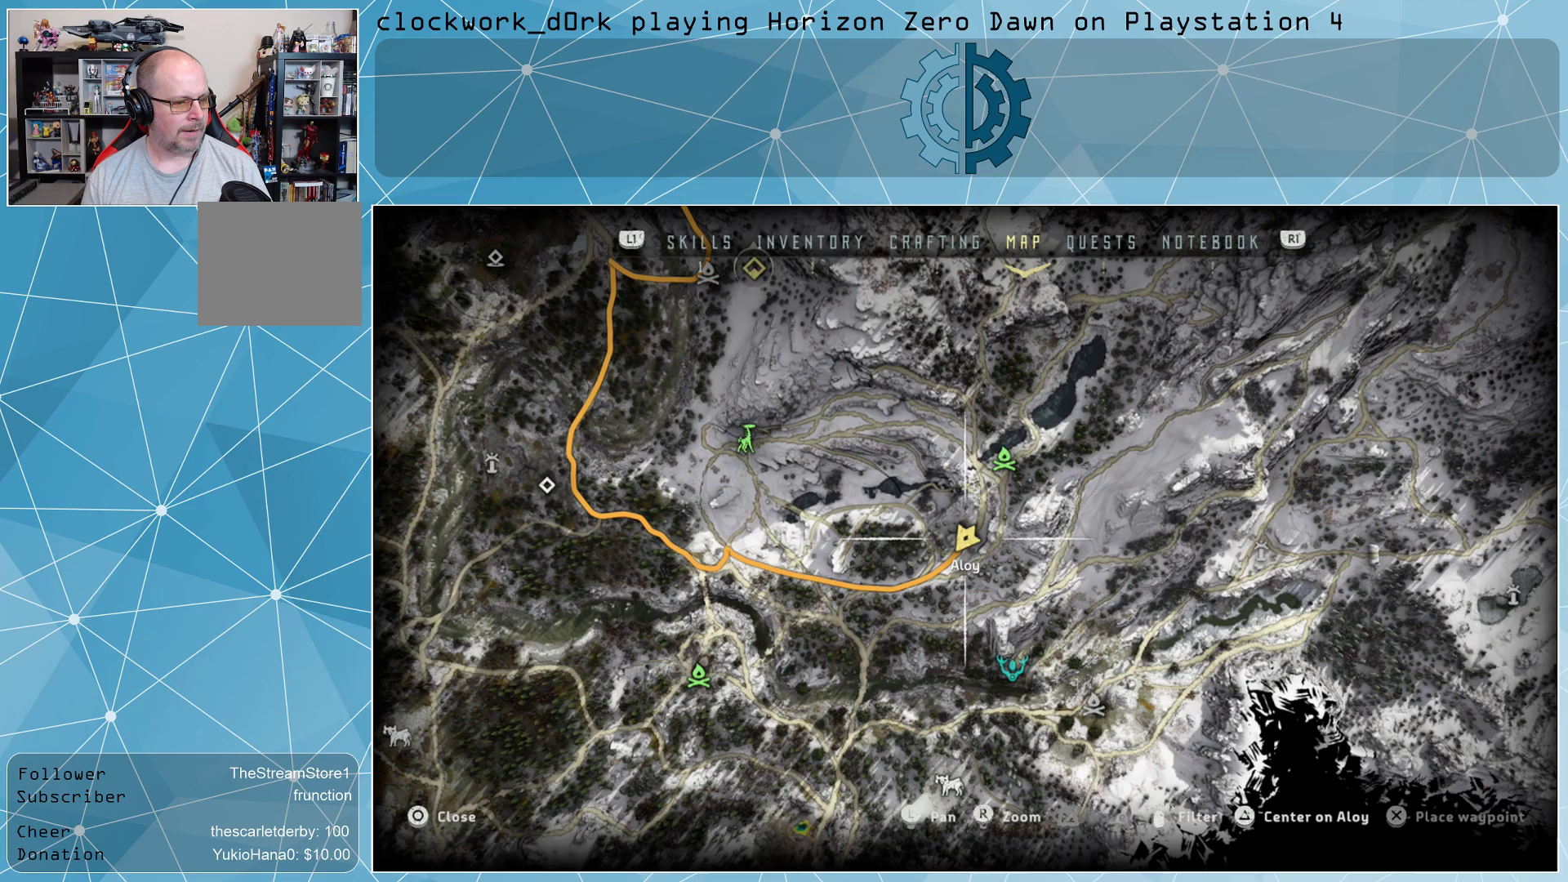
{"buttons": [], "left_stick": "center", "right_stick": "center", "events": []}
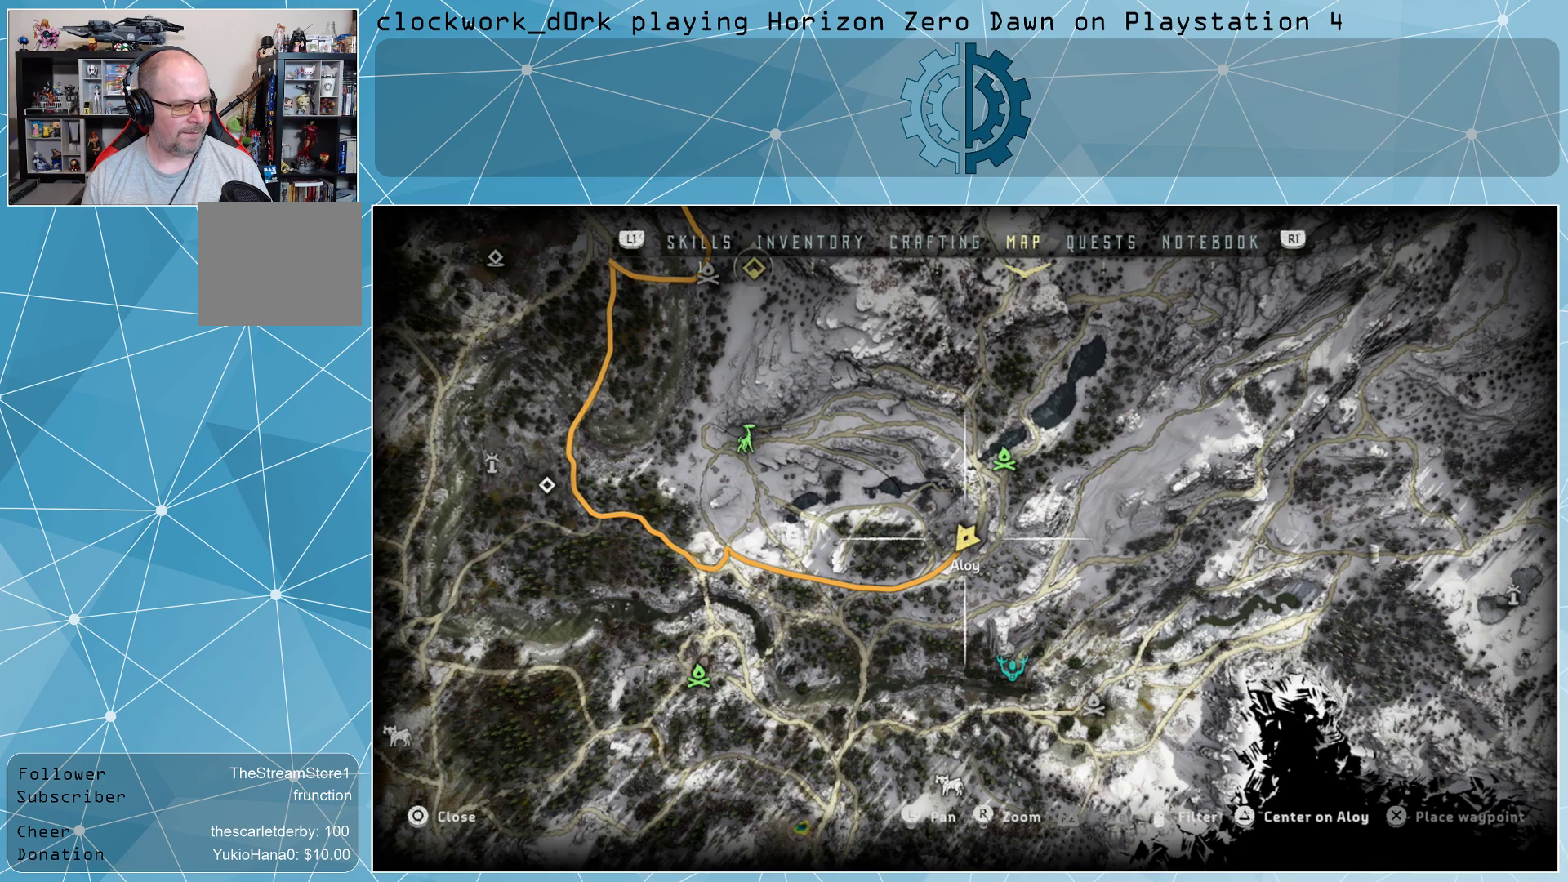
{"buttons": [], "left_stick": "center", "right_stick": "center", "events": []}
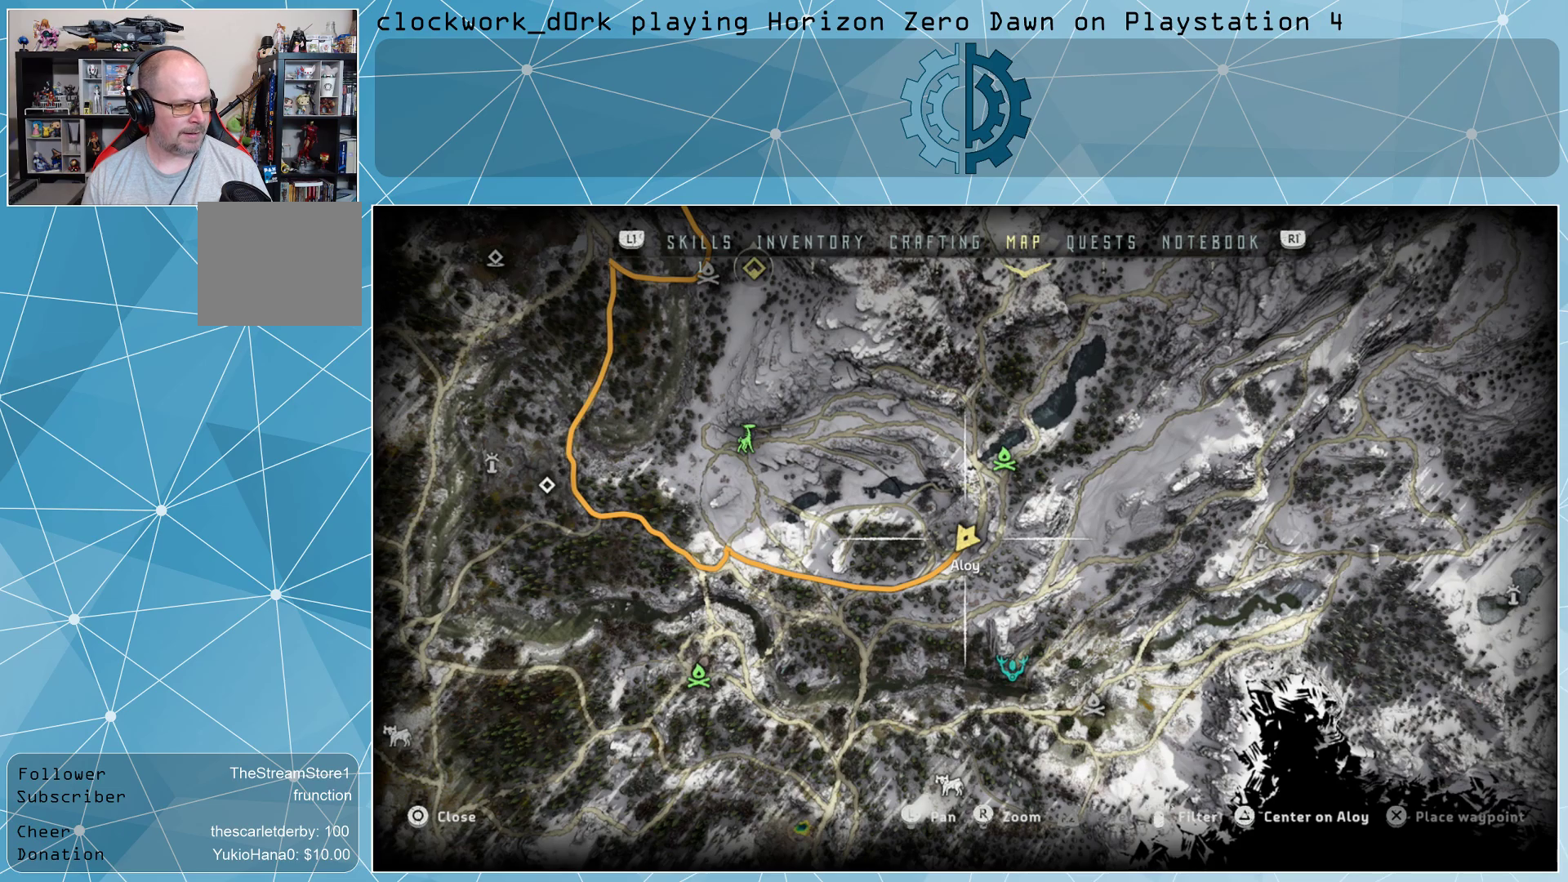
{"buttons": [], "left_stick": "center", "right_stick": "center", "events": [[133, "left_stick", "up-right"], [433, "left_stick", "center"]]}
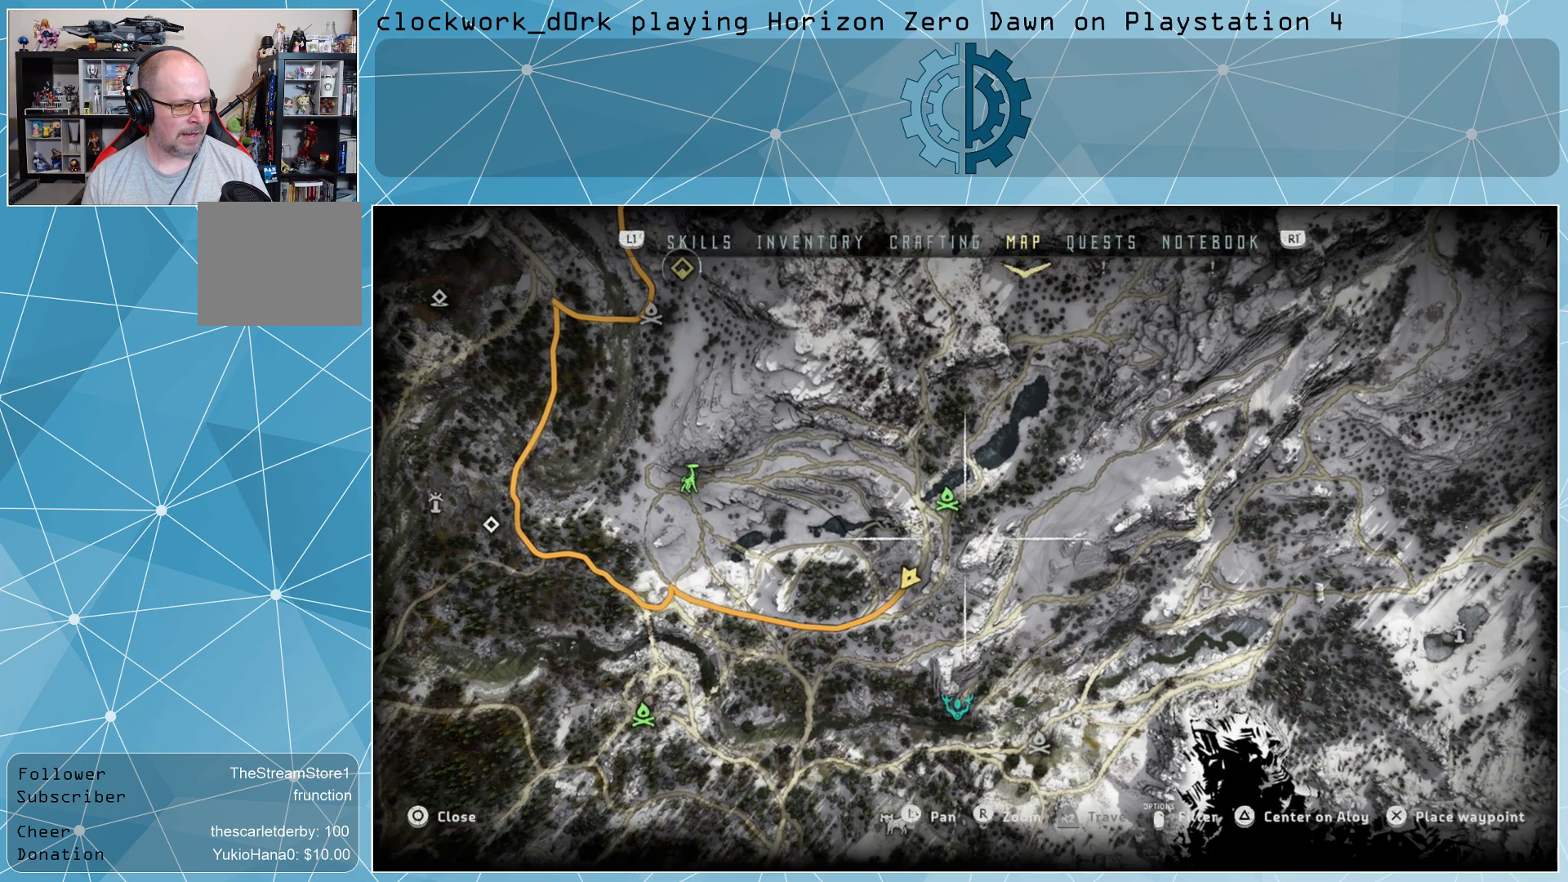
{"buttons": [], "left_stick": "down-left", "right_stick": "center", "events": [[100, "left_stick", "down-left"]]}
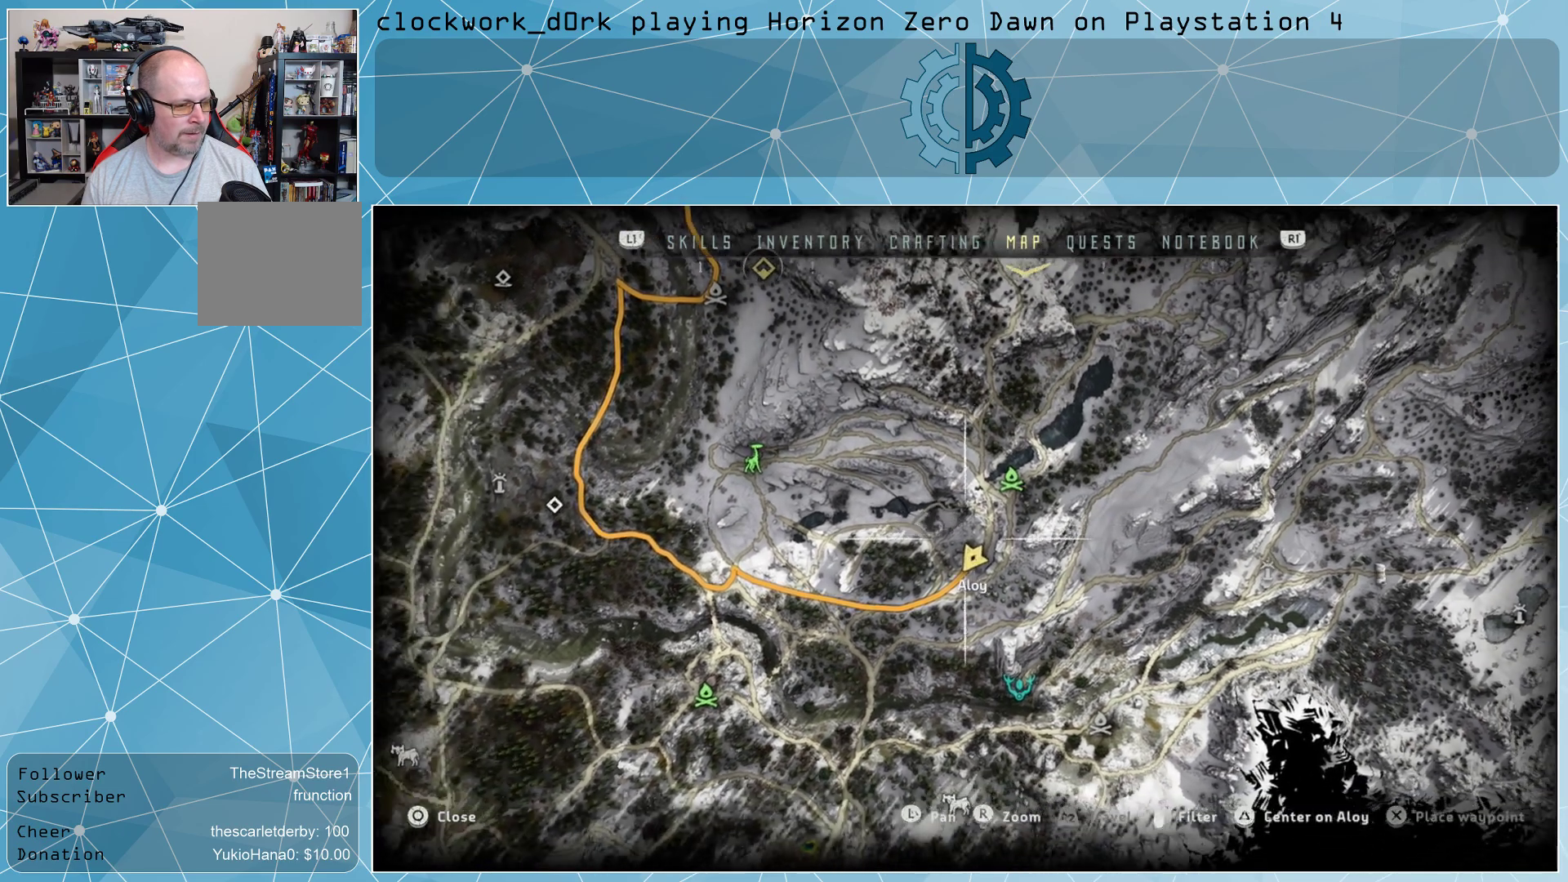
{"buttons": [], "left_stick": "center", "right_stick": "center", "events": [[500, "left_stick", "center"]]}
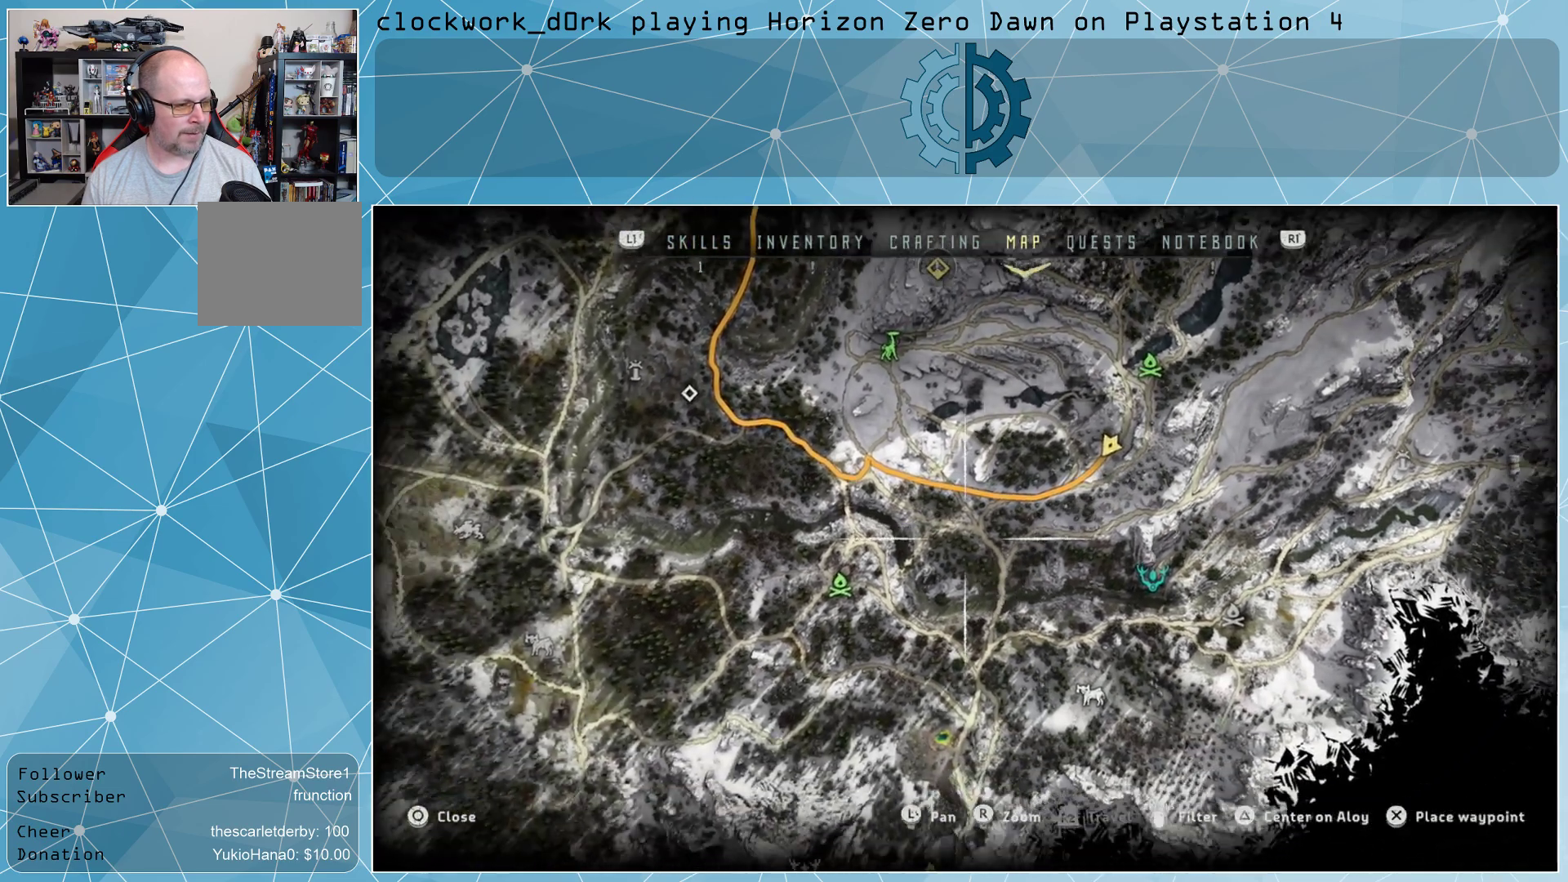
{"buttons": [], "left_stick": "up-left", "right_stick": "center", "events": [[300, "left_stick", "left"], [367, "left_stick", "up-left"]]}
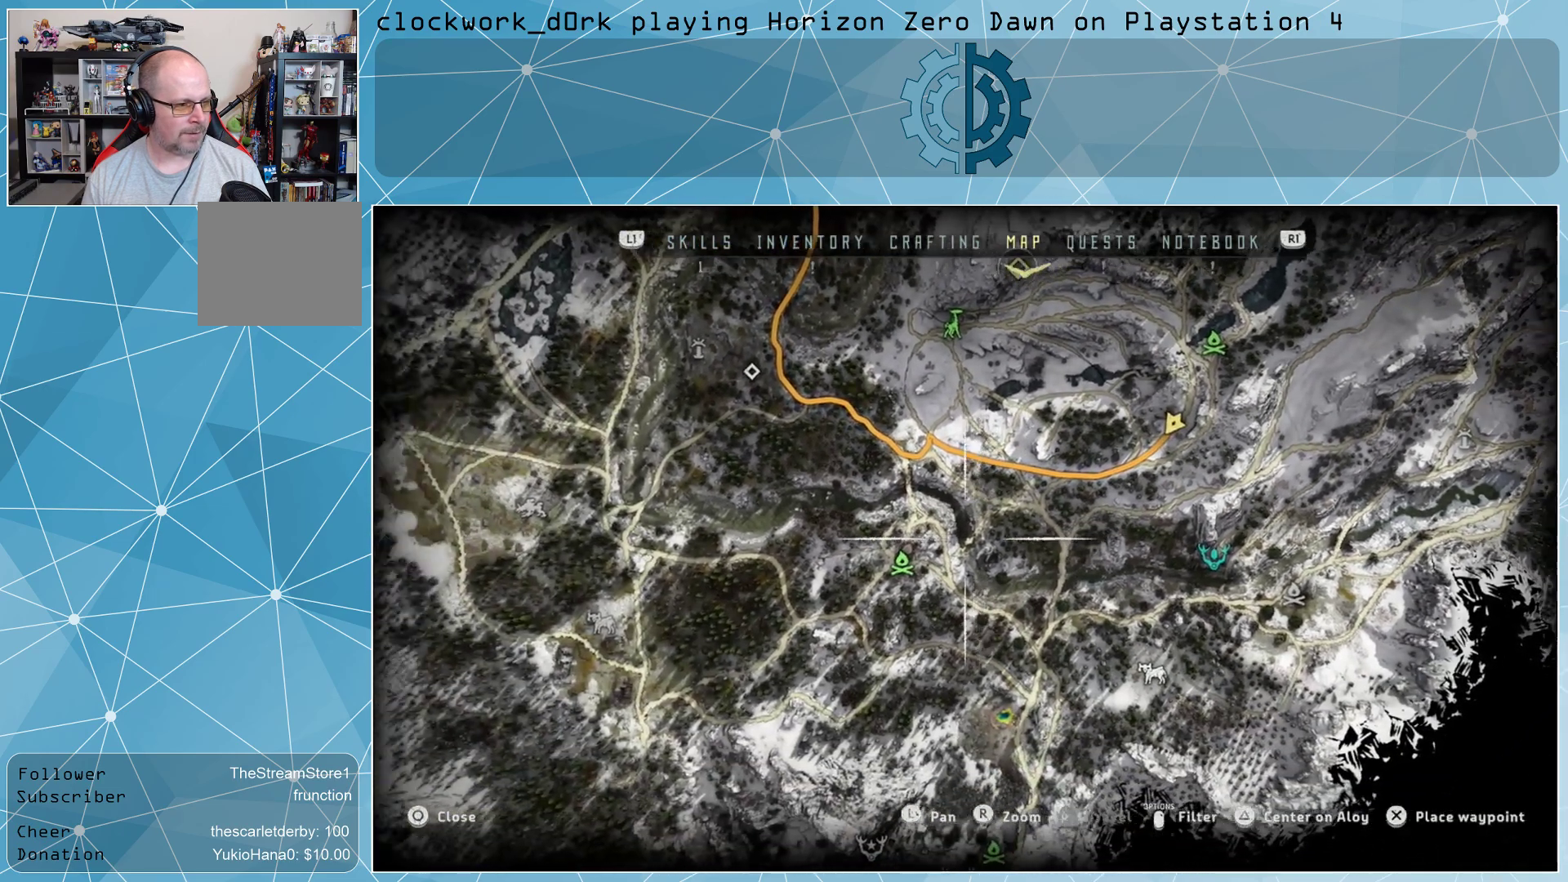
{"buttons": [], "left_stick": "up-left", "right_stick": "center", "events": []}
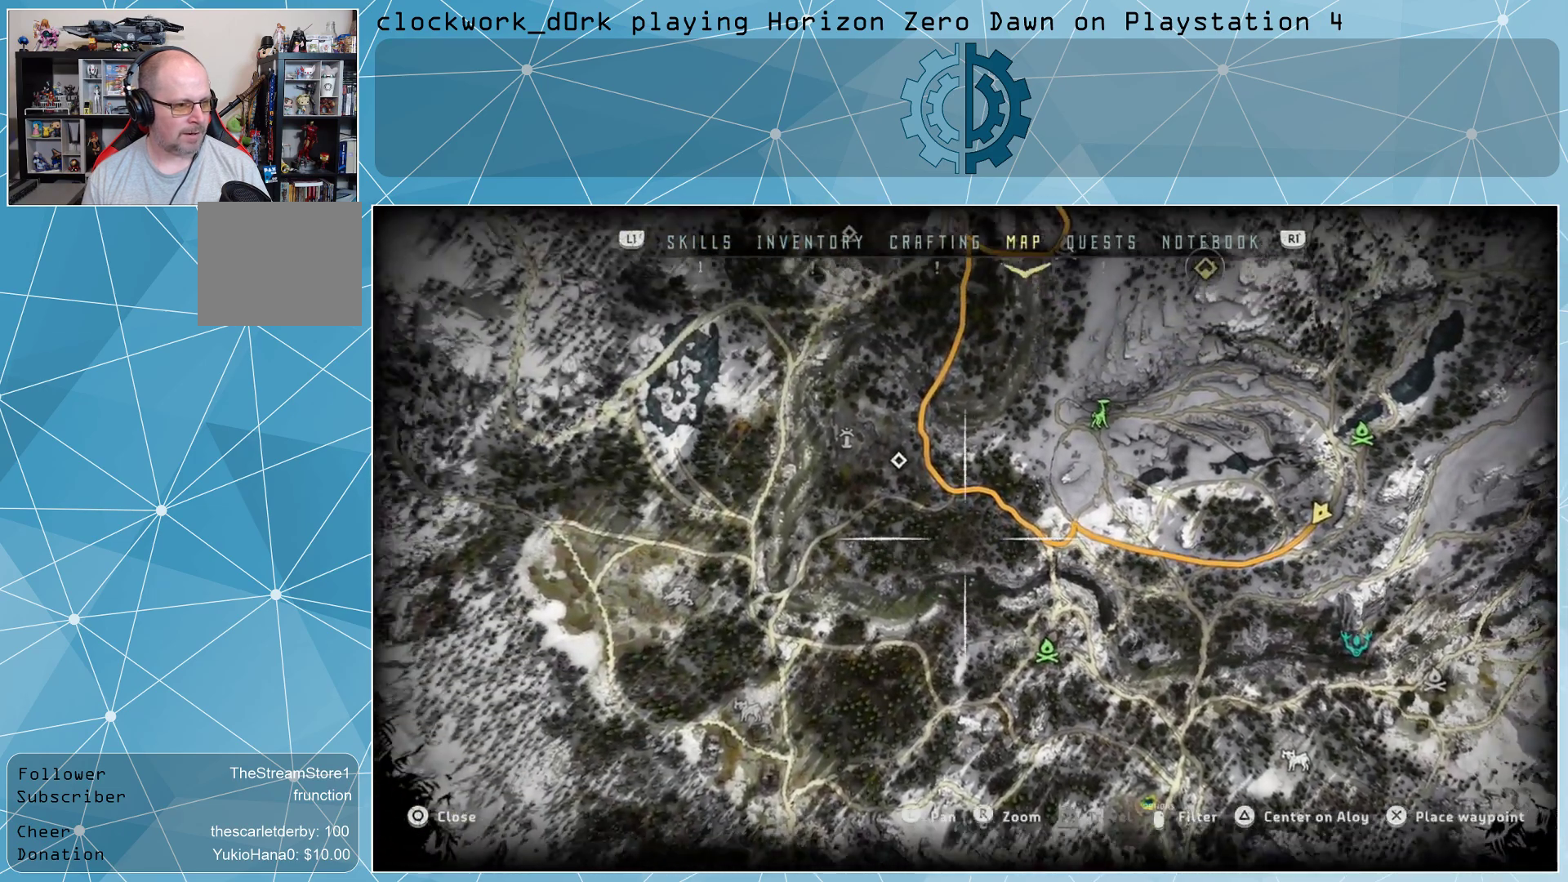
{"buttons": [], "left_stick": "left", "right_stick": "center", "events": [[167, "left_stick", "center"], [467, "left_stick", "left"]]}
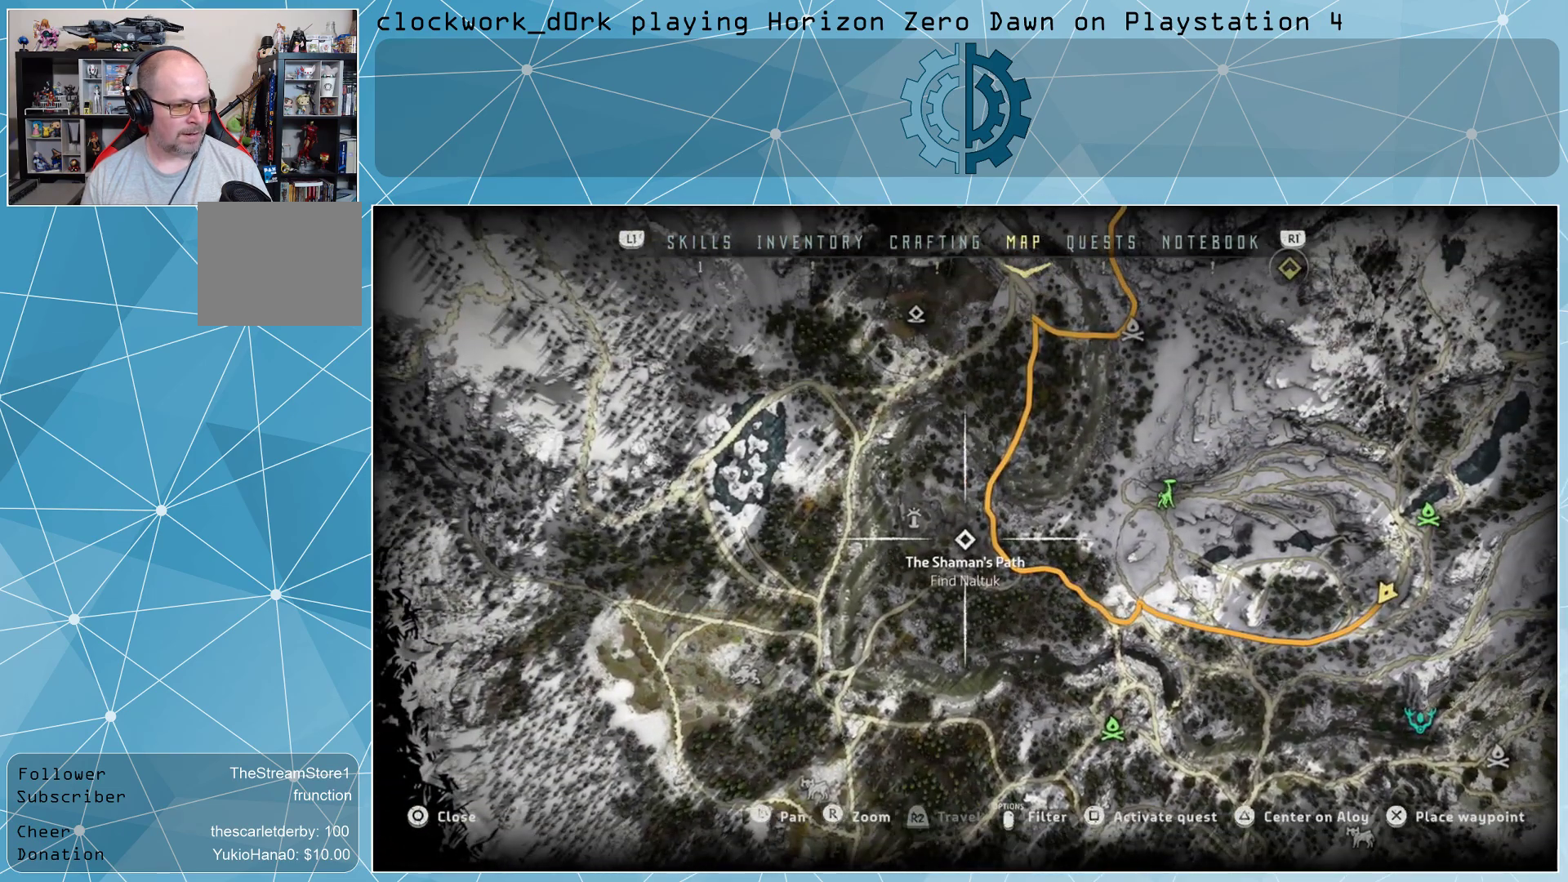
{"buttons": [], "left_stick": "center", "right_stick": "center", "events": [[167, "left_stick", "center"]]}
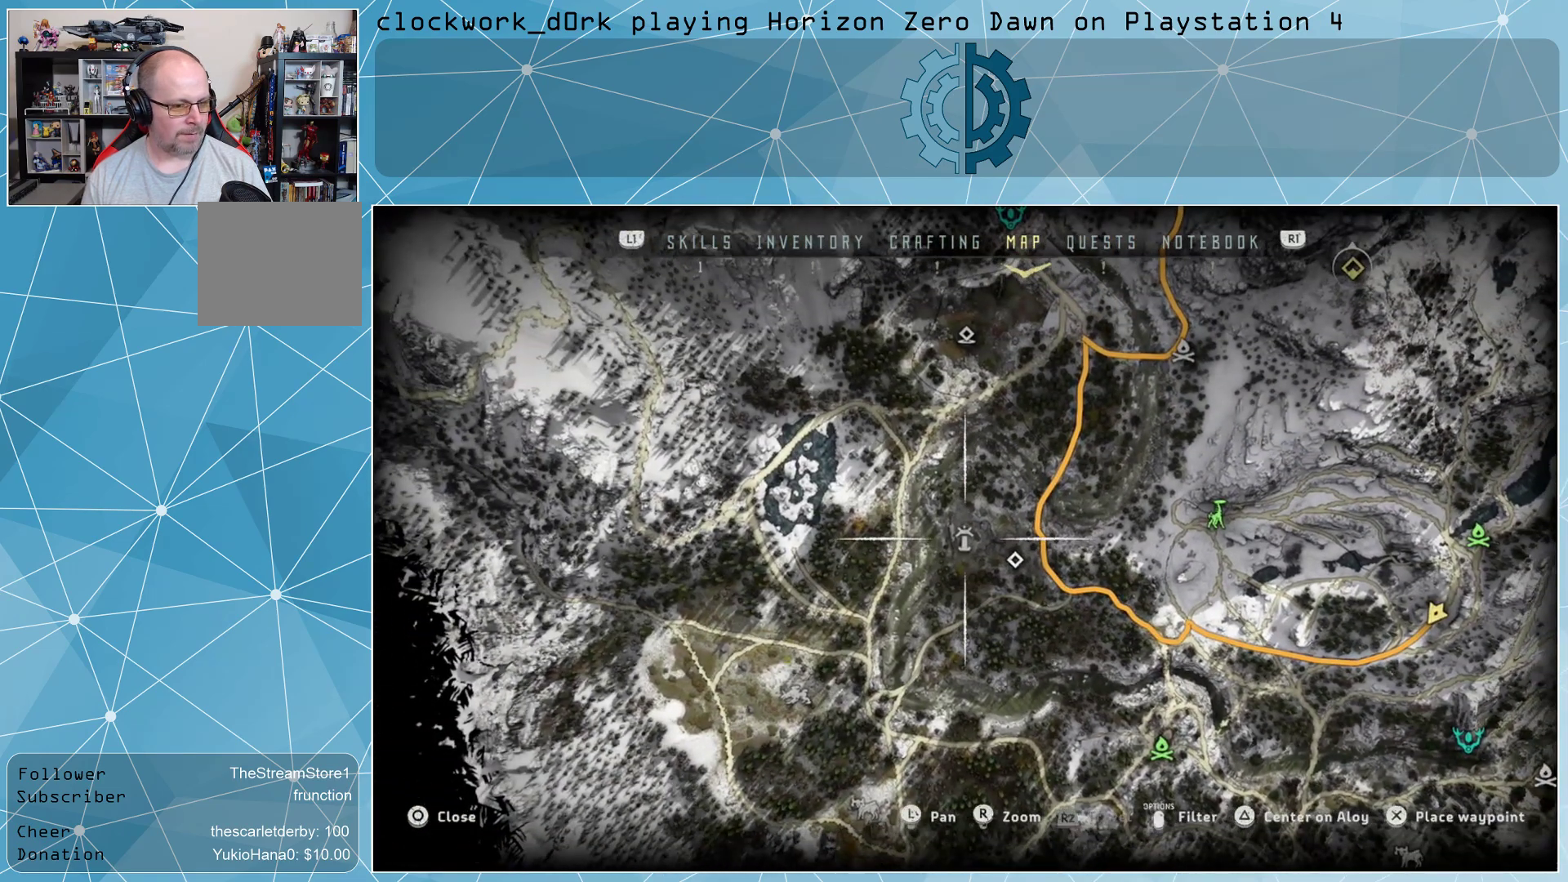
{"buttons": [], "left_stick": "center", "right_stick": "center", "events": [[33, "left_stick", "left"], [167, "left_stick", "center"]]}
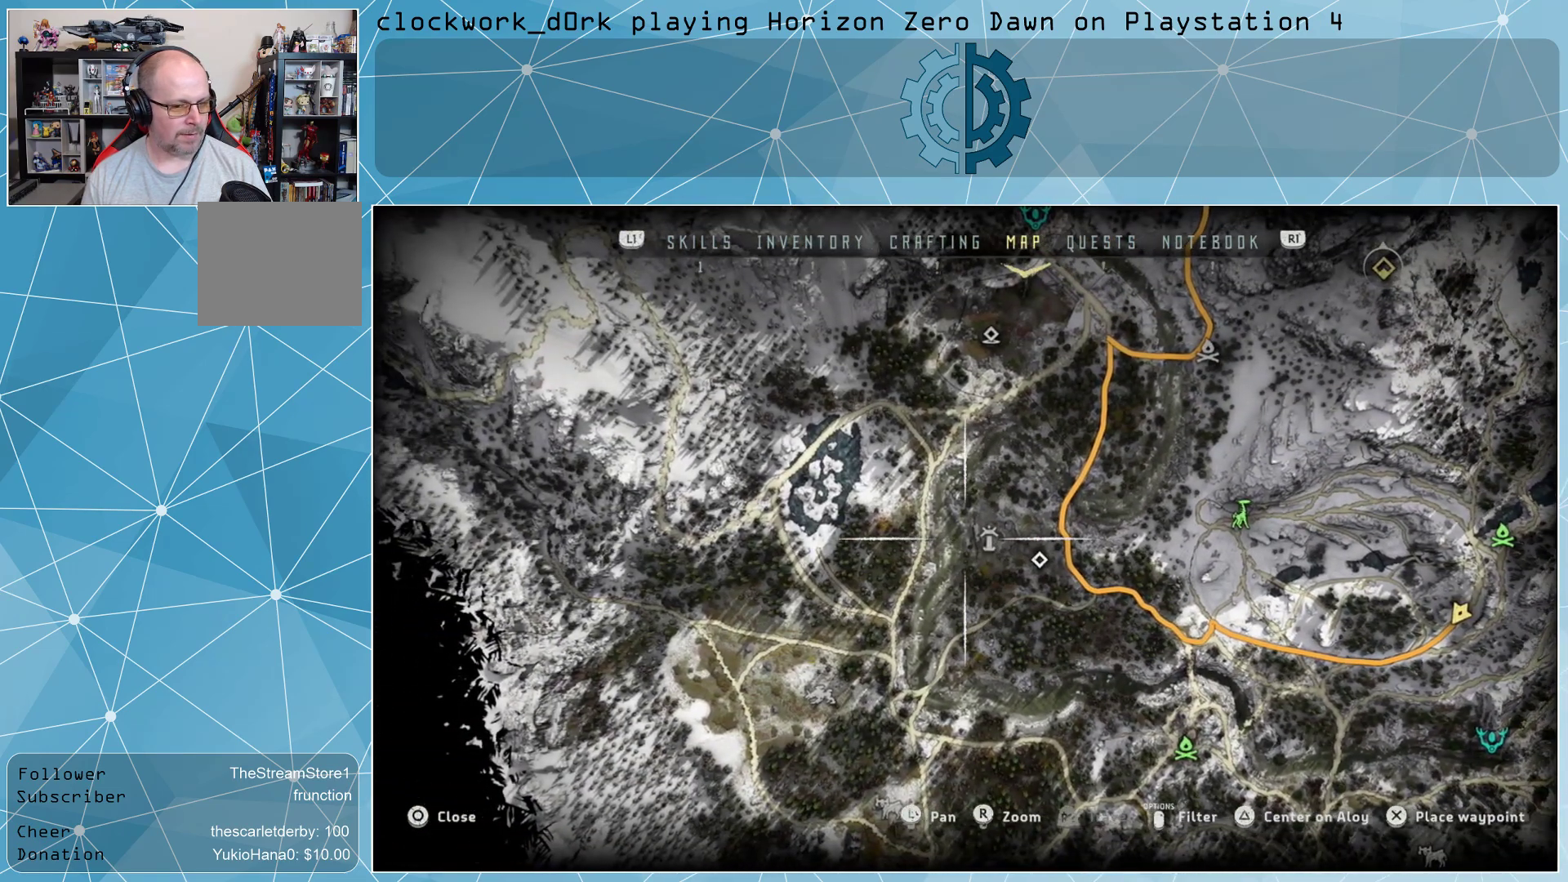
{"buttons": [], "left_stick": "center", "right_stick": "center", "events": [[33, "left_stick", "right"], [133, "left_stick", "center"]]}